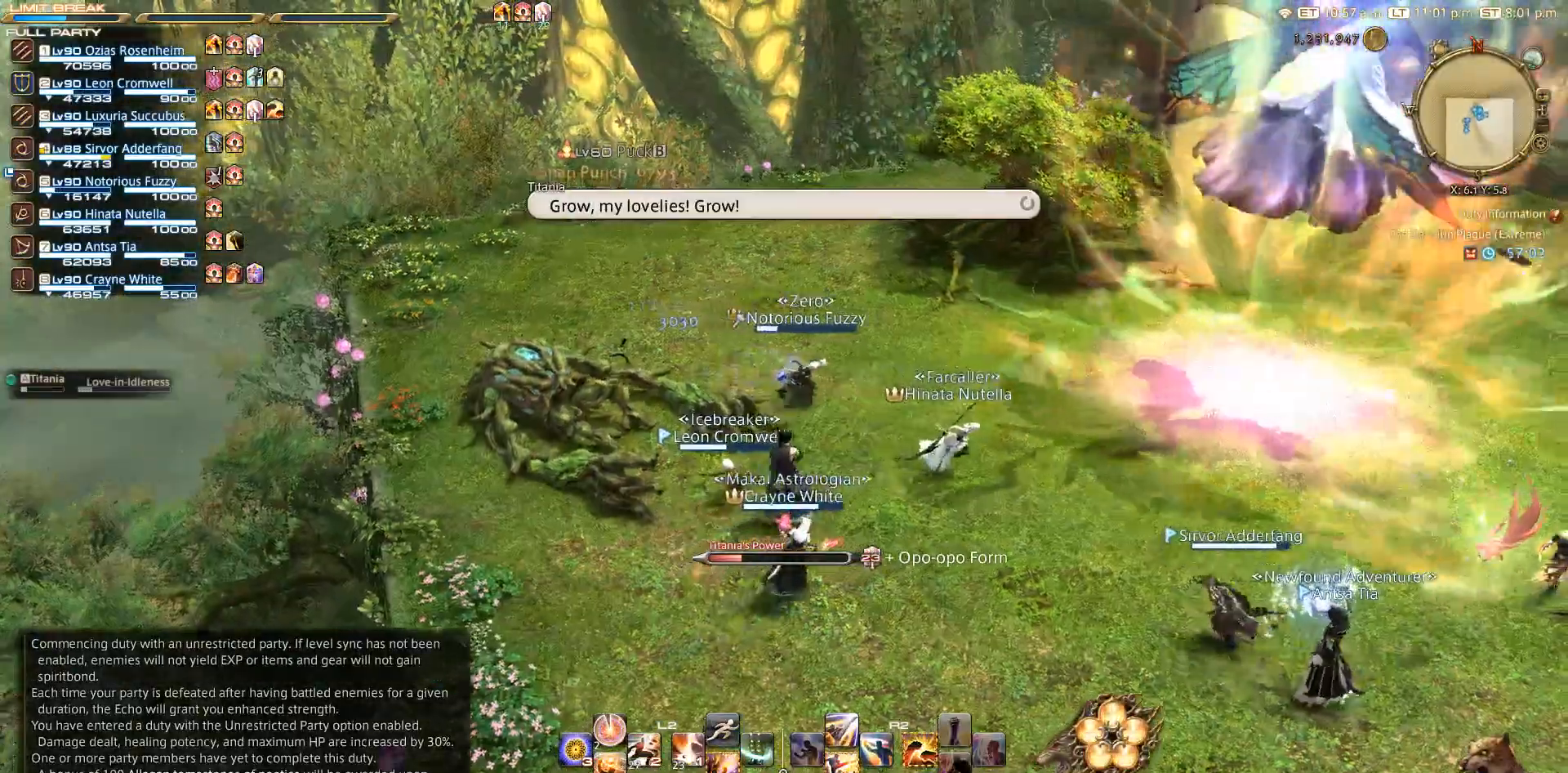
Gameplay with a controller (PlayStation layout); each line is a JSON object with the inputs held at the frame after it. "events" lists button and stick changes between this image and that frame as [ms after this image, input, new state], when the widget could be followed in between. Not read: R3.
{"buttons": [], "left_stick": "up-right", "right_stick": "right", "events": [[233, "right_stick", "right"]]}
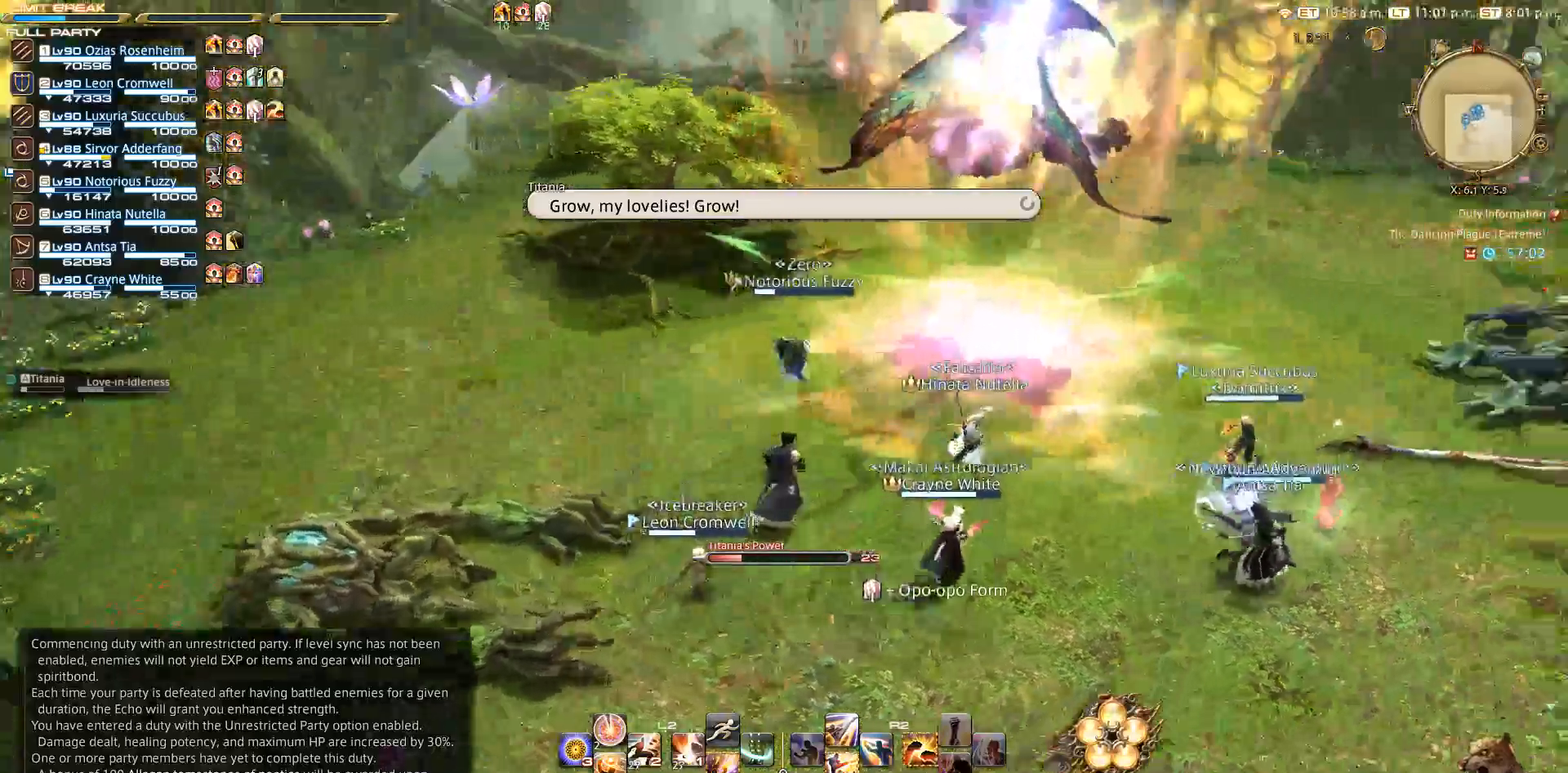
{"buttons": [], "left_stick": "up", "right_stick": "right", "events": [[83, "left_stick", "up"], [117, "right_stick", "center"], [300, "right_stick", "up-right"], [500, "right_stick", "right"]]}
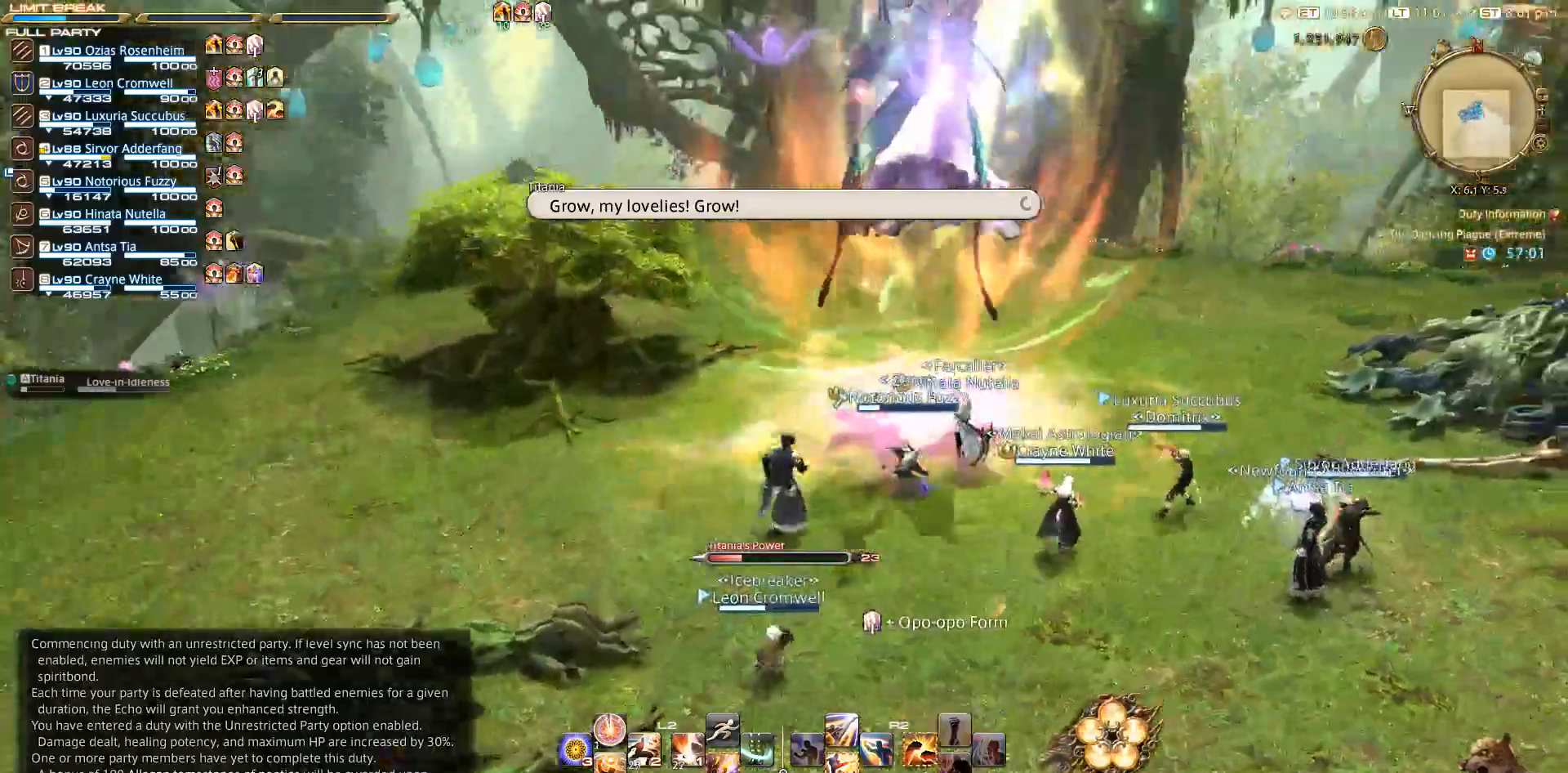
{"buttons": [], "left_stick": "right", "right_stick": "center", "events": [[67, "left_stick", "center"], [200, "right_stick", "center"], [450, "left_stick", "right"]]}
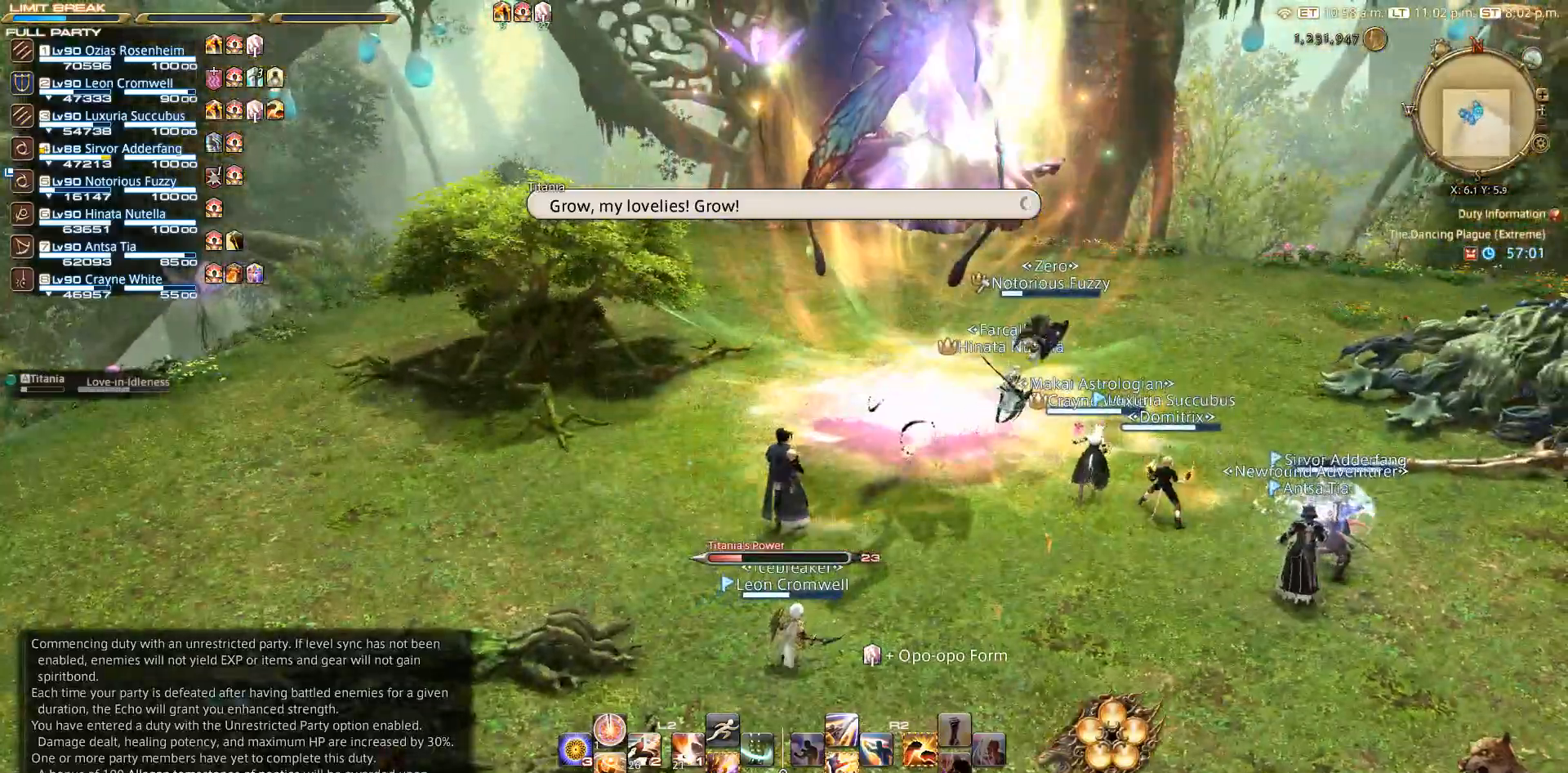
{"buttons": [], "left_stick": "right", "right_stick": "center", "events": [[17, "right_stick", "right"], [233, "right_stick", "center"]]}
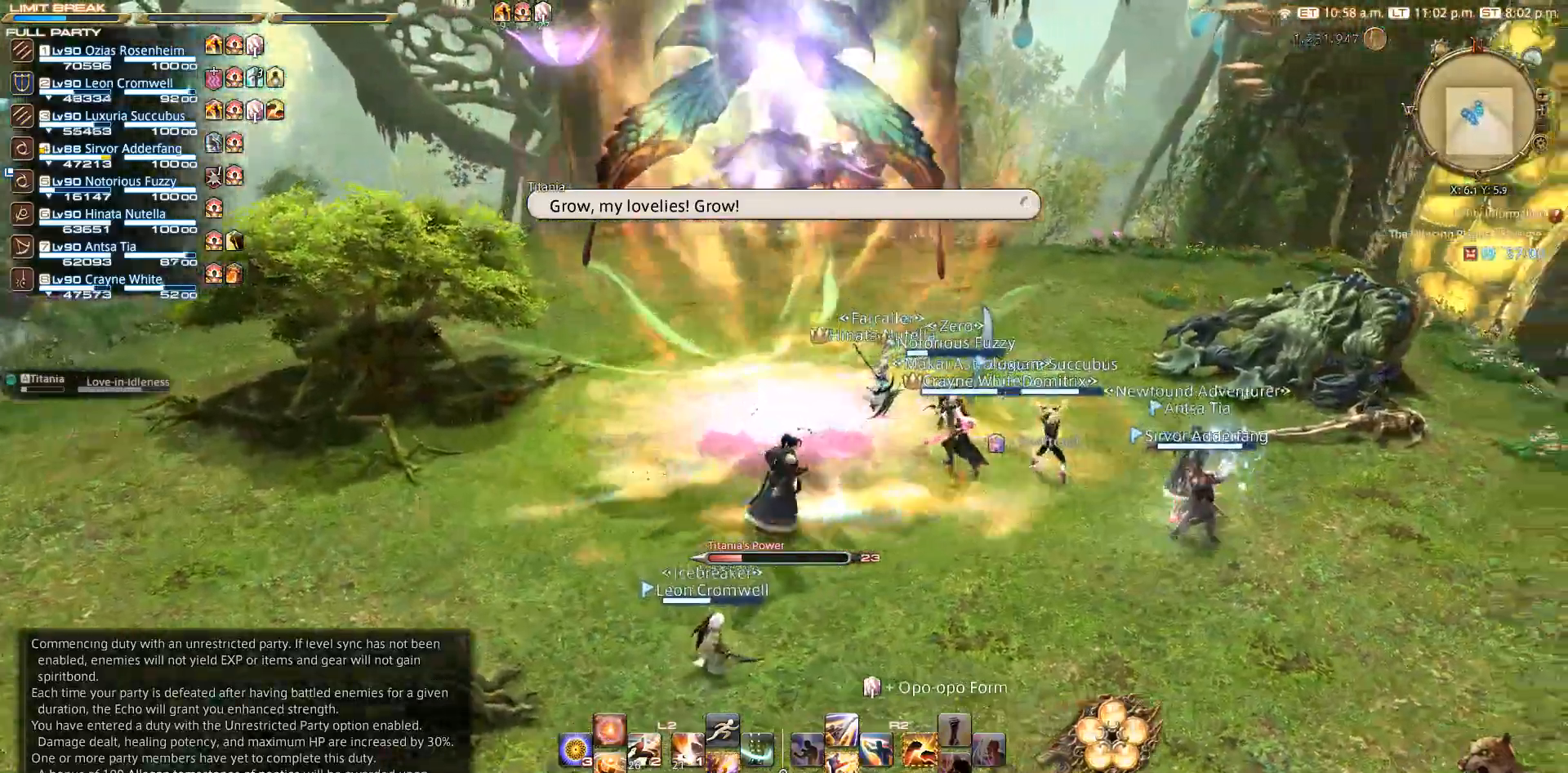
{"buttons": [], "left_stick": "center", "right_stick": "center", "events": [[467, "left_stick", "center"]]}
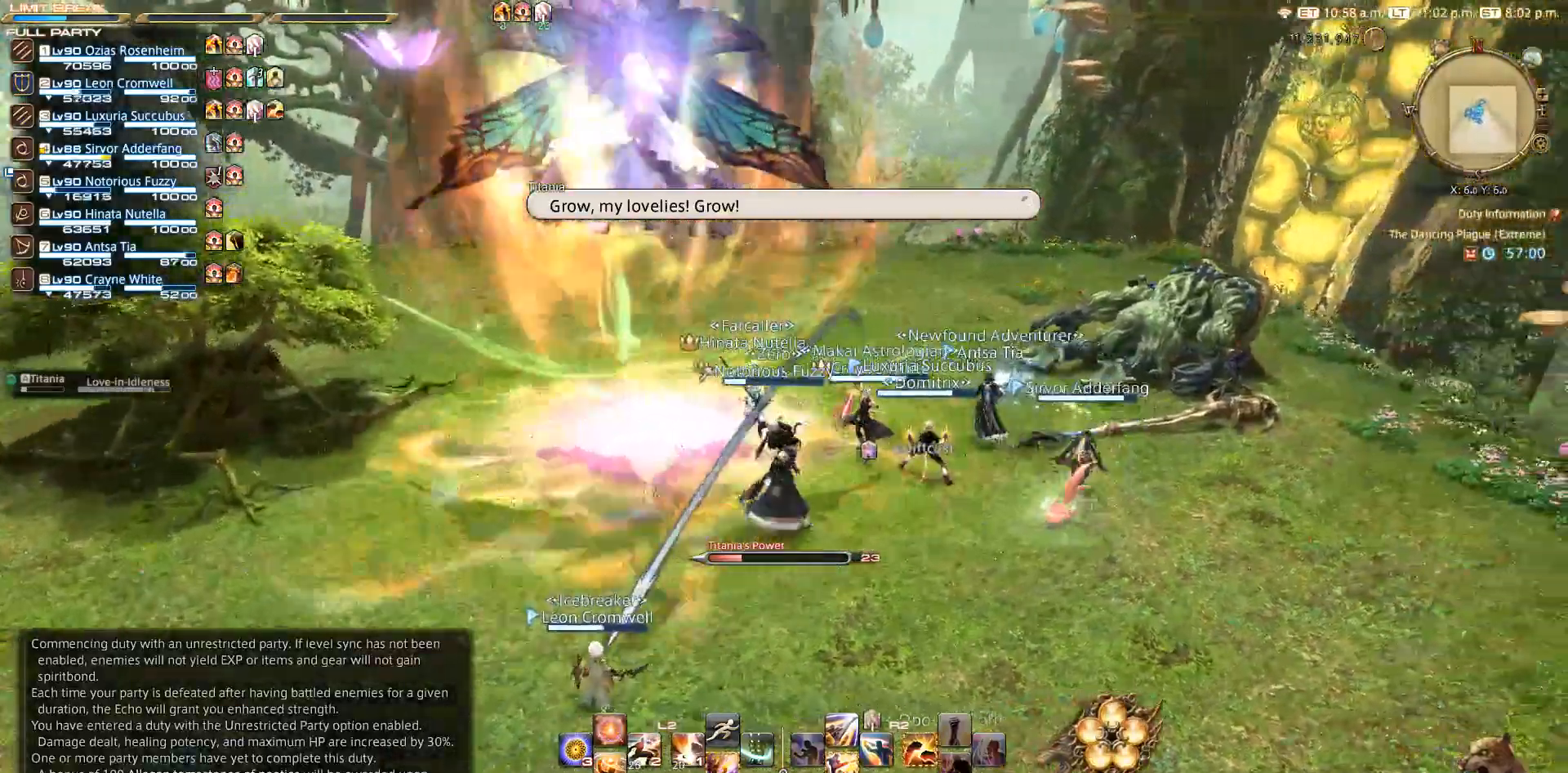
{"buttons": [], "left_stick": "center", "right_stick": "center", "events": []}
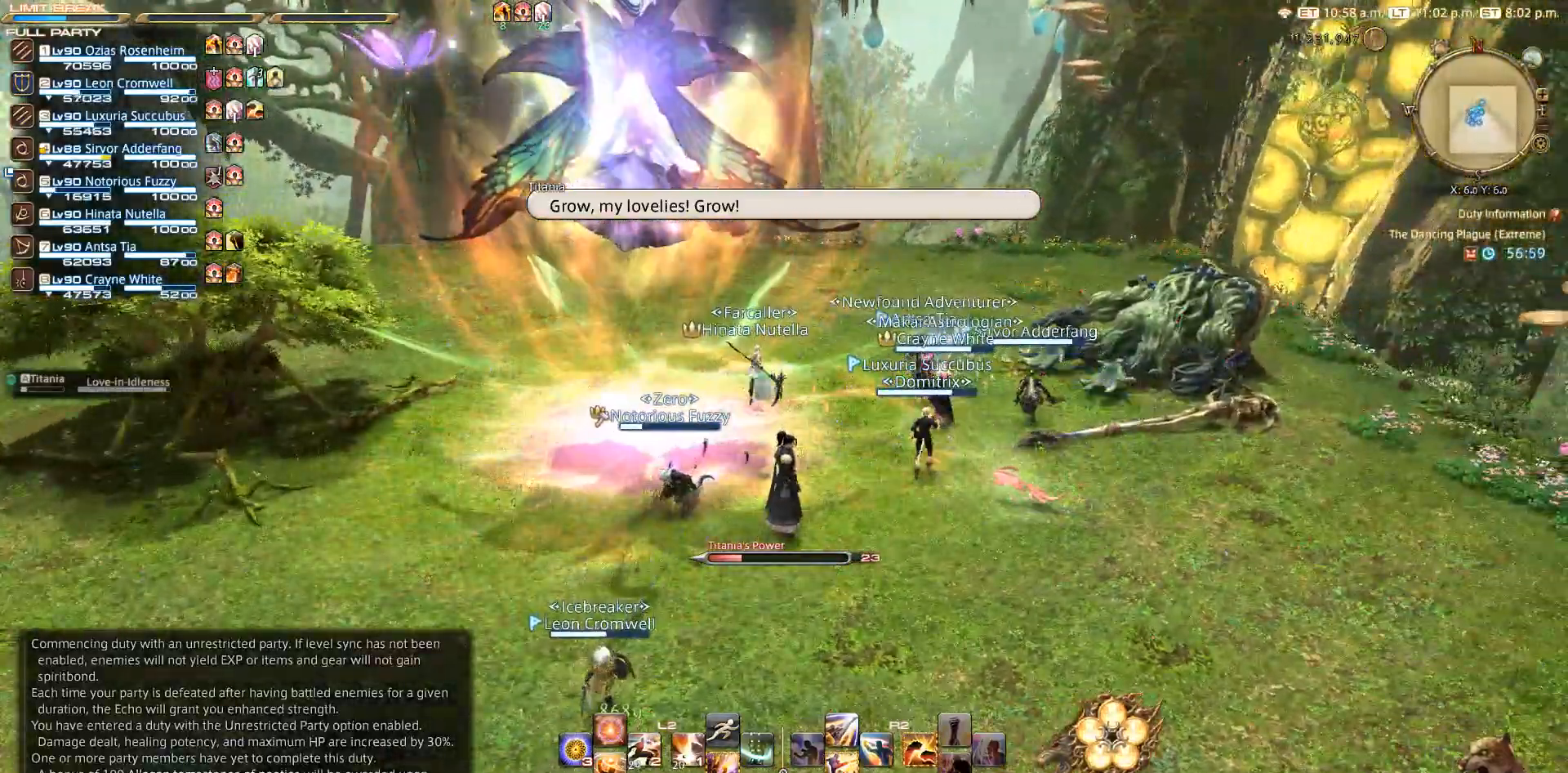
{"buttons": [], "left_stick": "center", "right_stick": "center", "events": []}
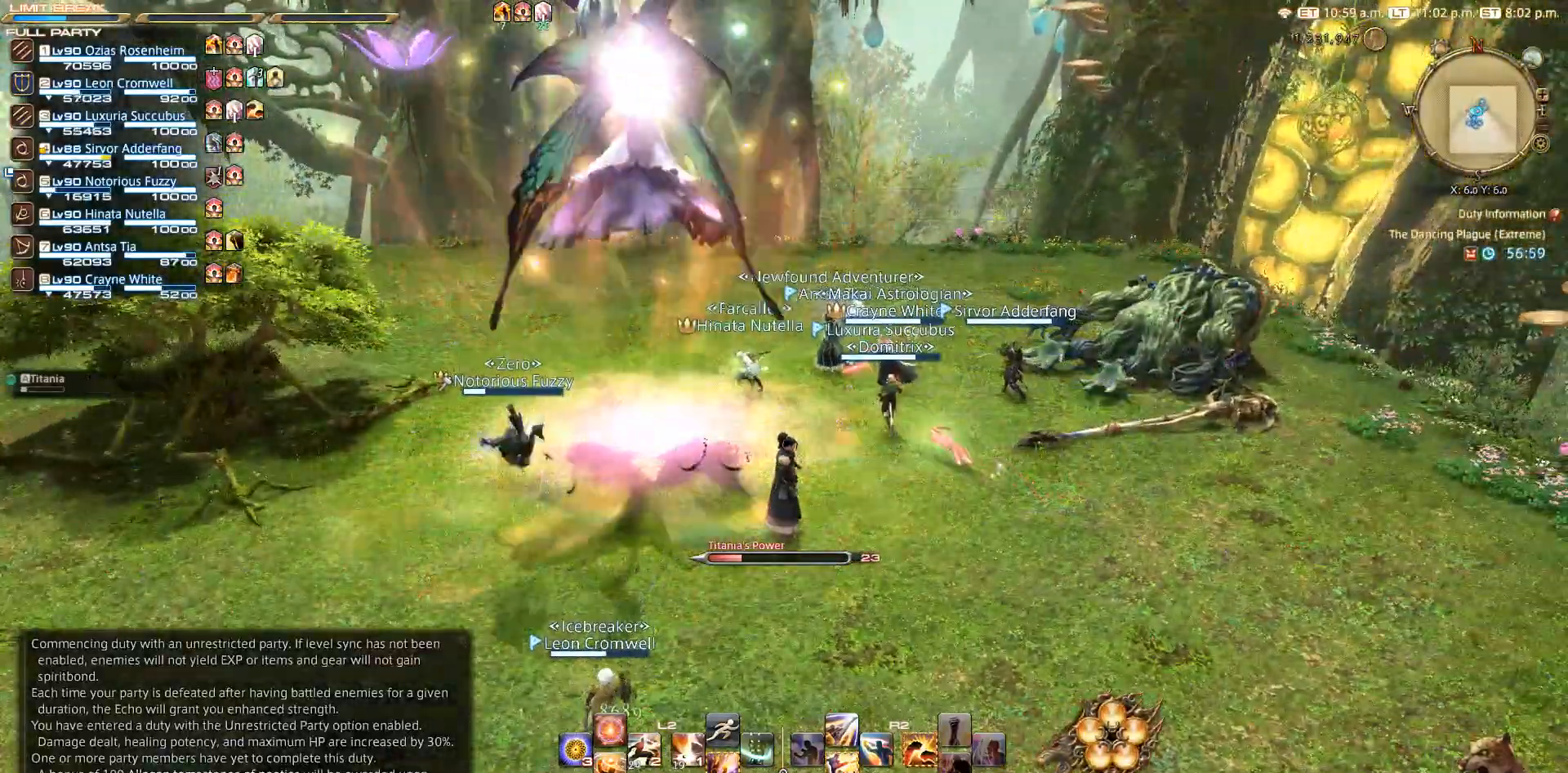
{"buttons": [], "left_stick": "center", "right_stick": "left", "events": [[167, "right_stick", "left"]]}
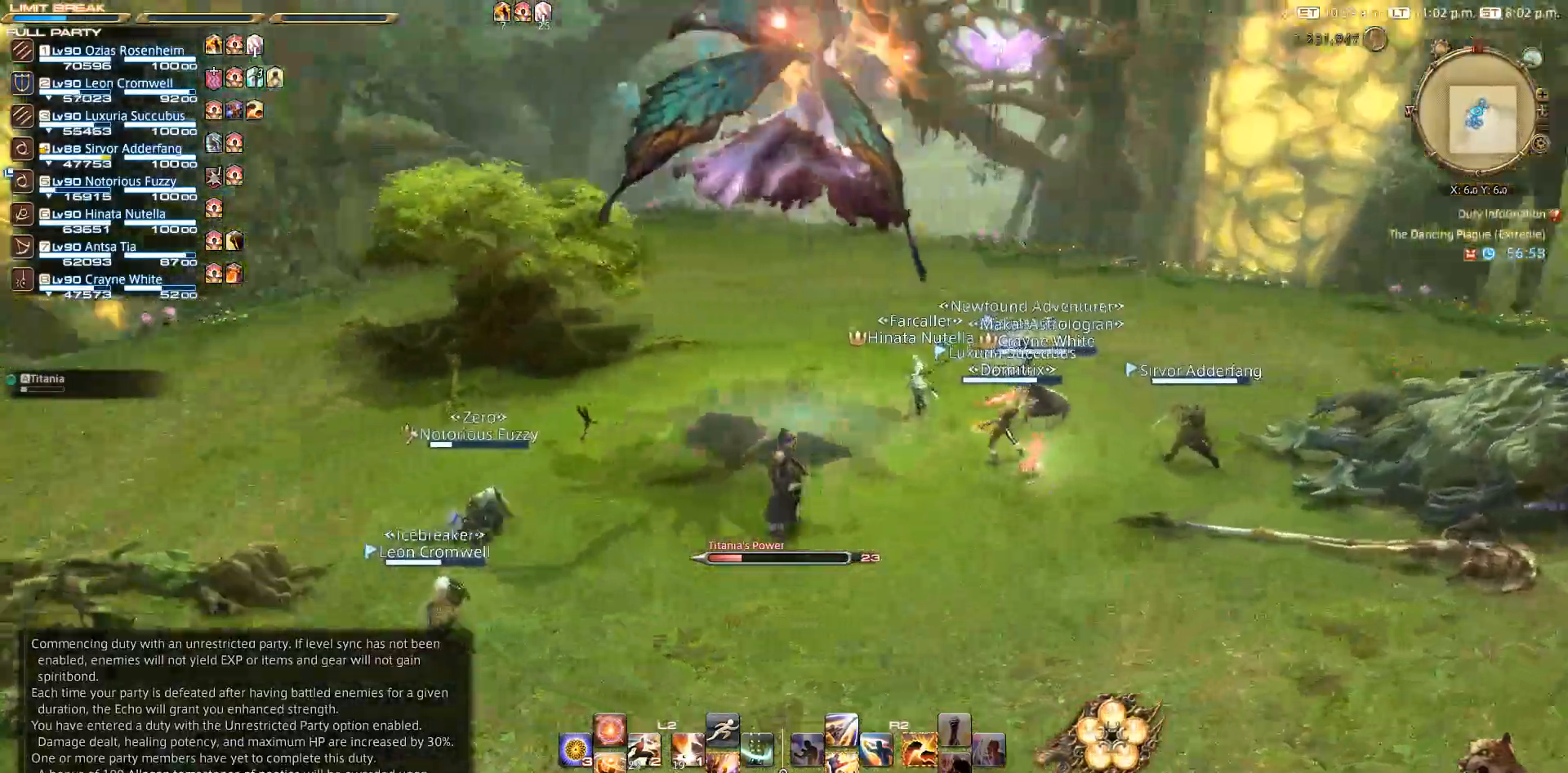
{"buttons": [], "left_stick": "center", "right_stick": "left", "events": []}
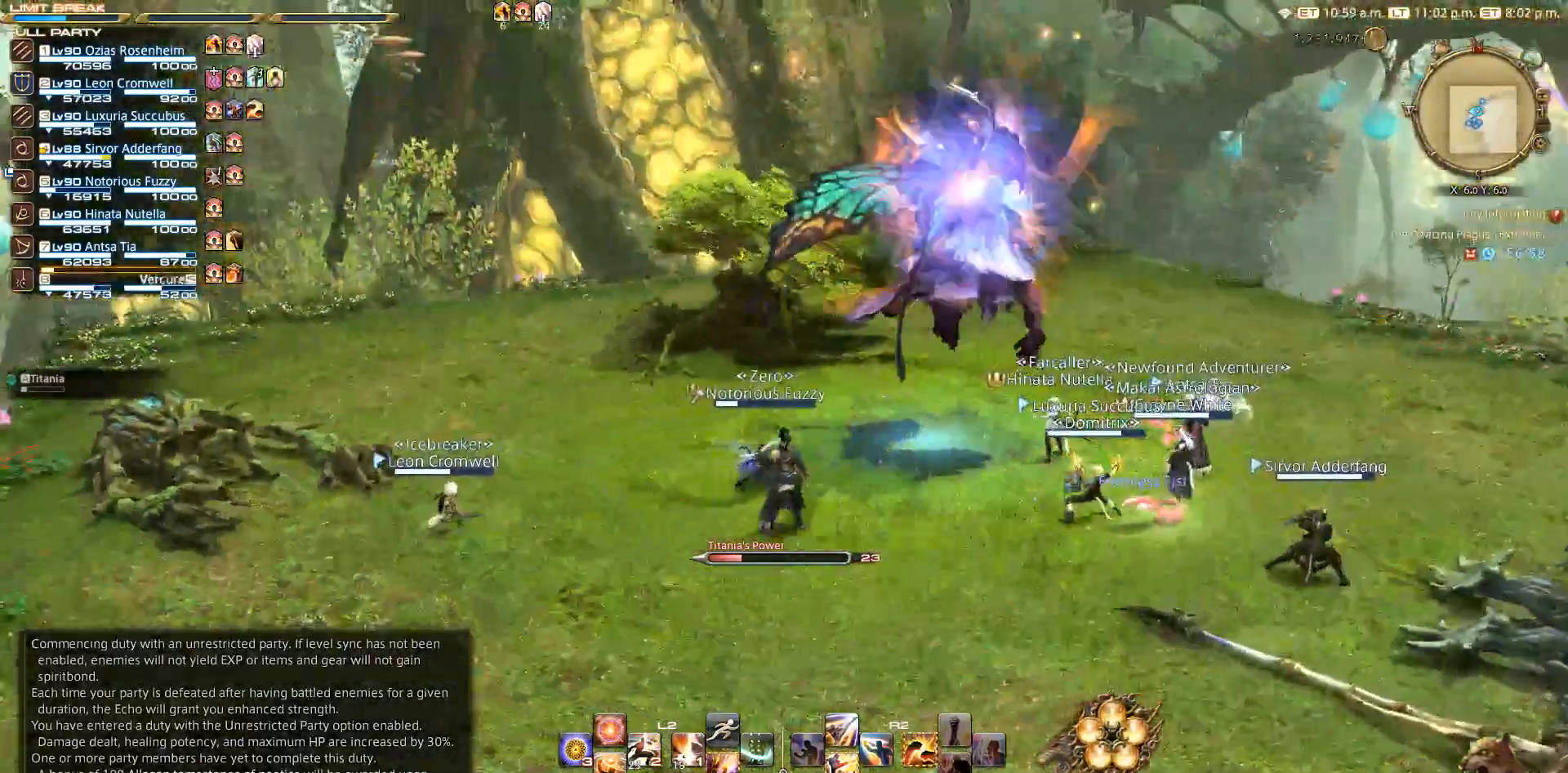
{"buttons": [], "left_stick": "right", "right_stick": "right", "events": [[50, "right_stick", "center"], [100, "right_stick", "right"], [150, "left_stick", "right"]]}
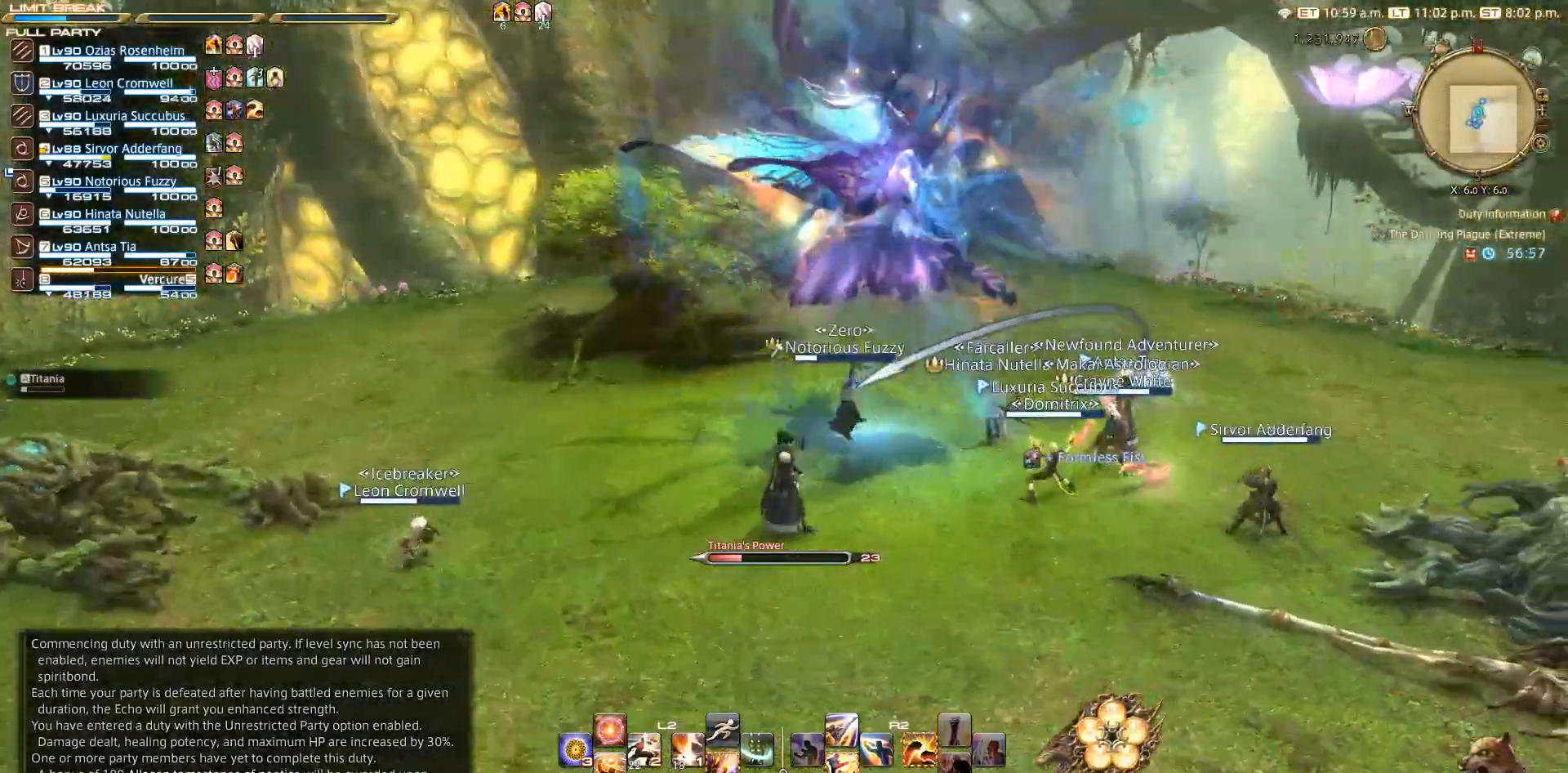
{"buttons": [], "left_stick": "right", "right_stick": "right", "events": []}
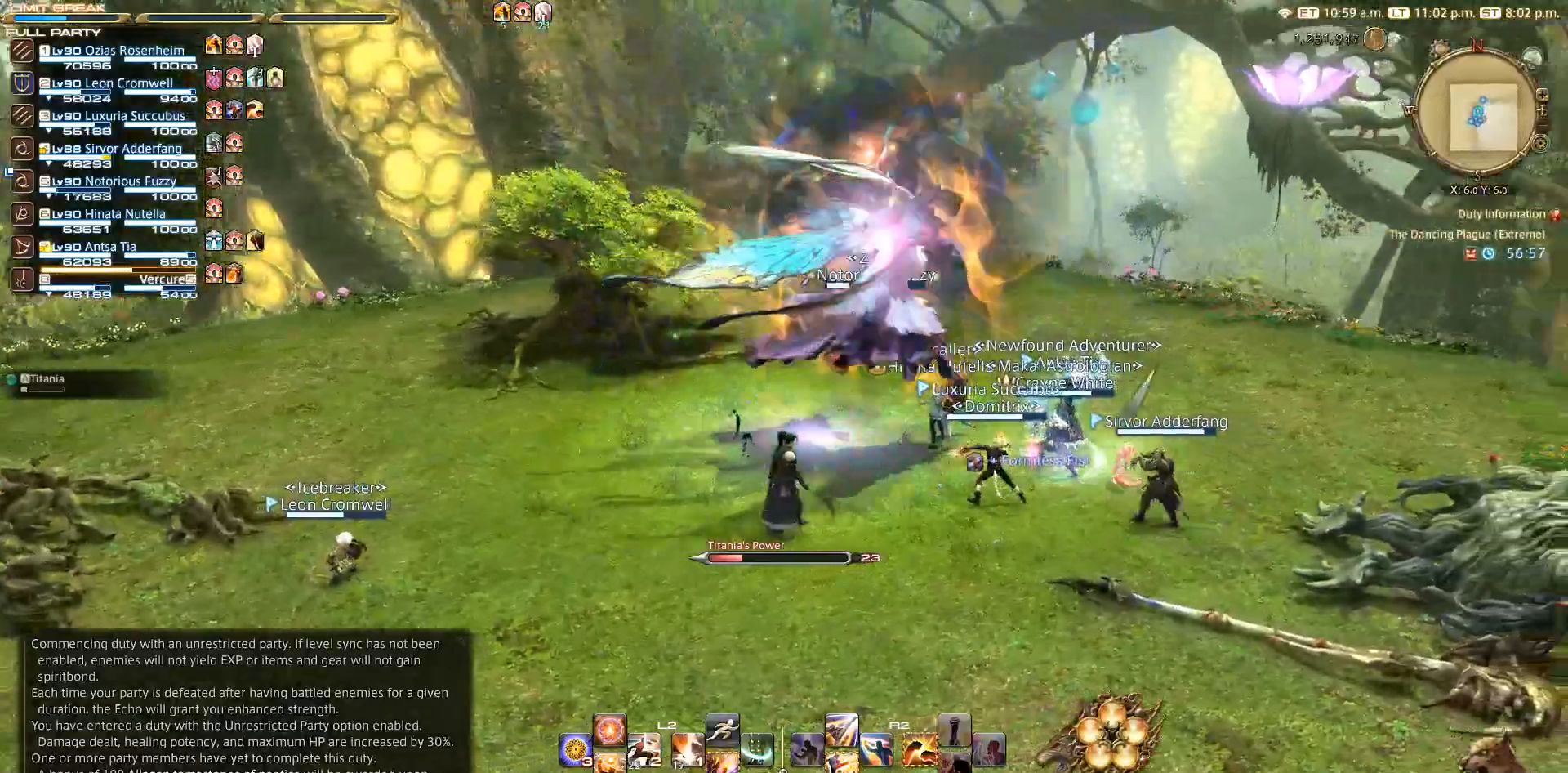
{"buttons": [], "left_stick": "up-right", "right_stick": "center", "events": [[283, "left_stick", "up-right"], [500, "right_stick", "center"]]}
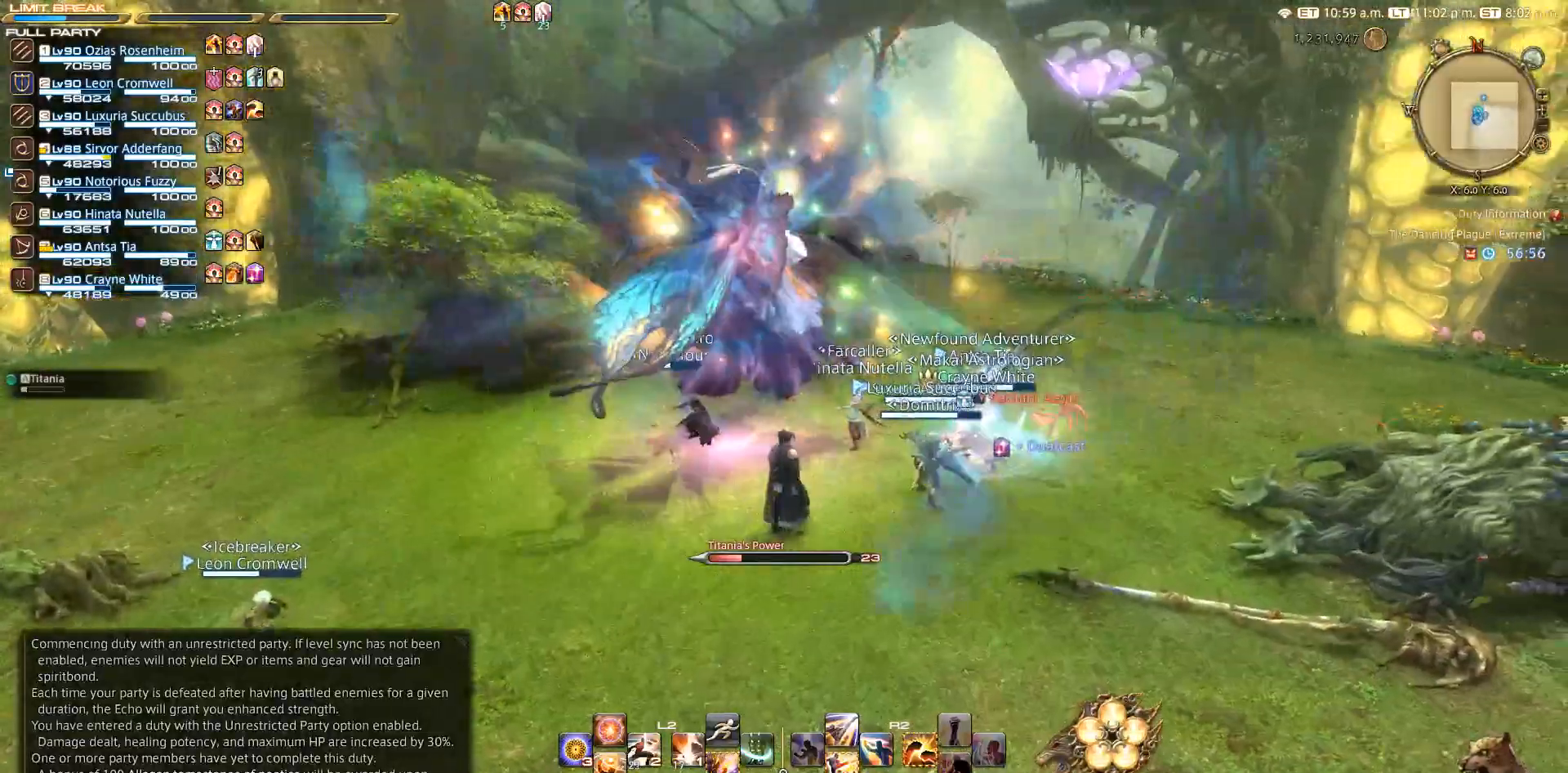
{"buttons": [], "left_stick": "center", "right_stick": "left", "events": [[250, "right_stick", "left"], [367, "left_stick", "up-left"], [450, "left_stick", "center"]]}
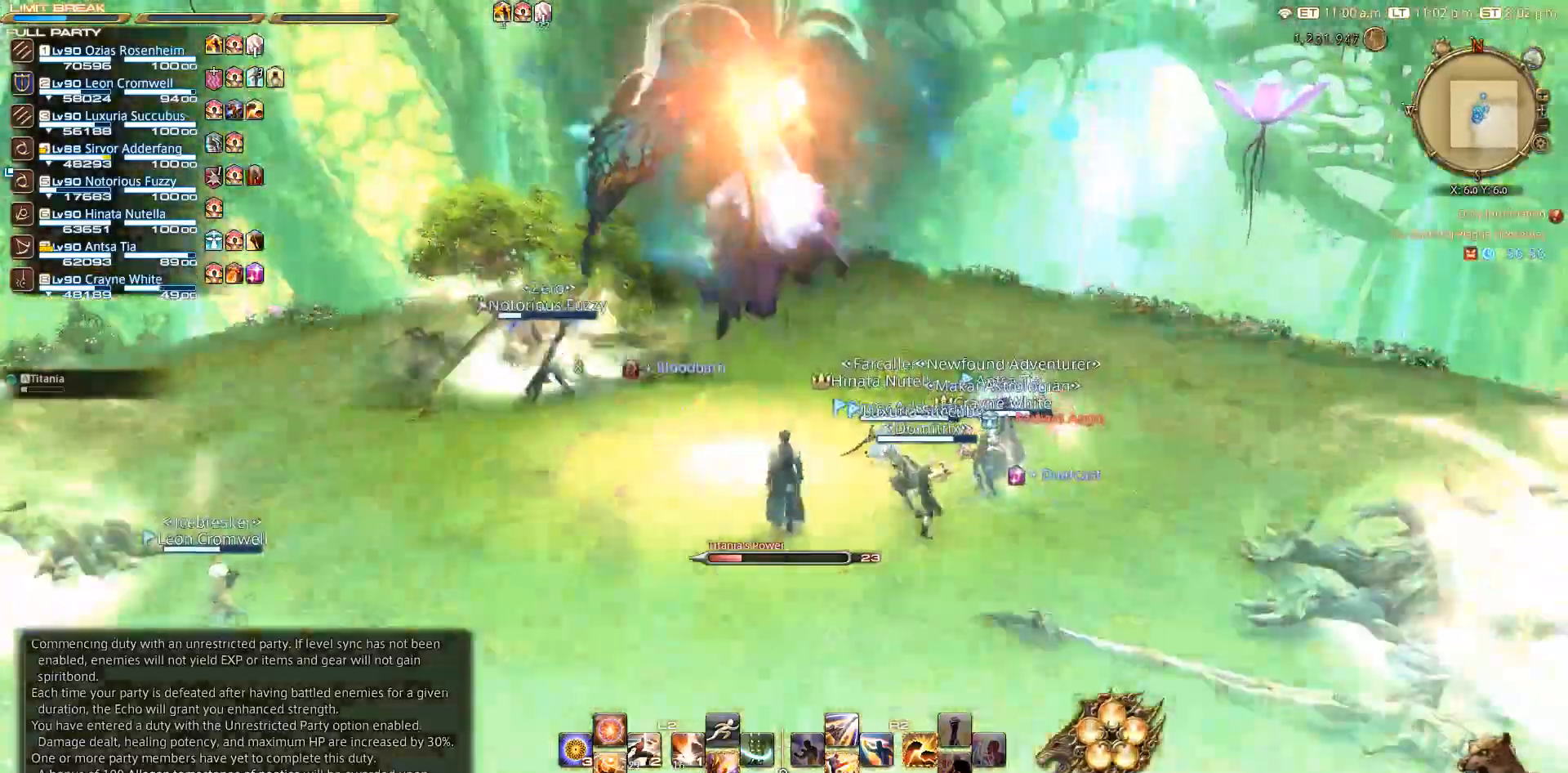
{"buttons": [], "left_stick": "center", "right_stick": "center", "events": [[100, "right_stick", "center"]]}
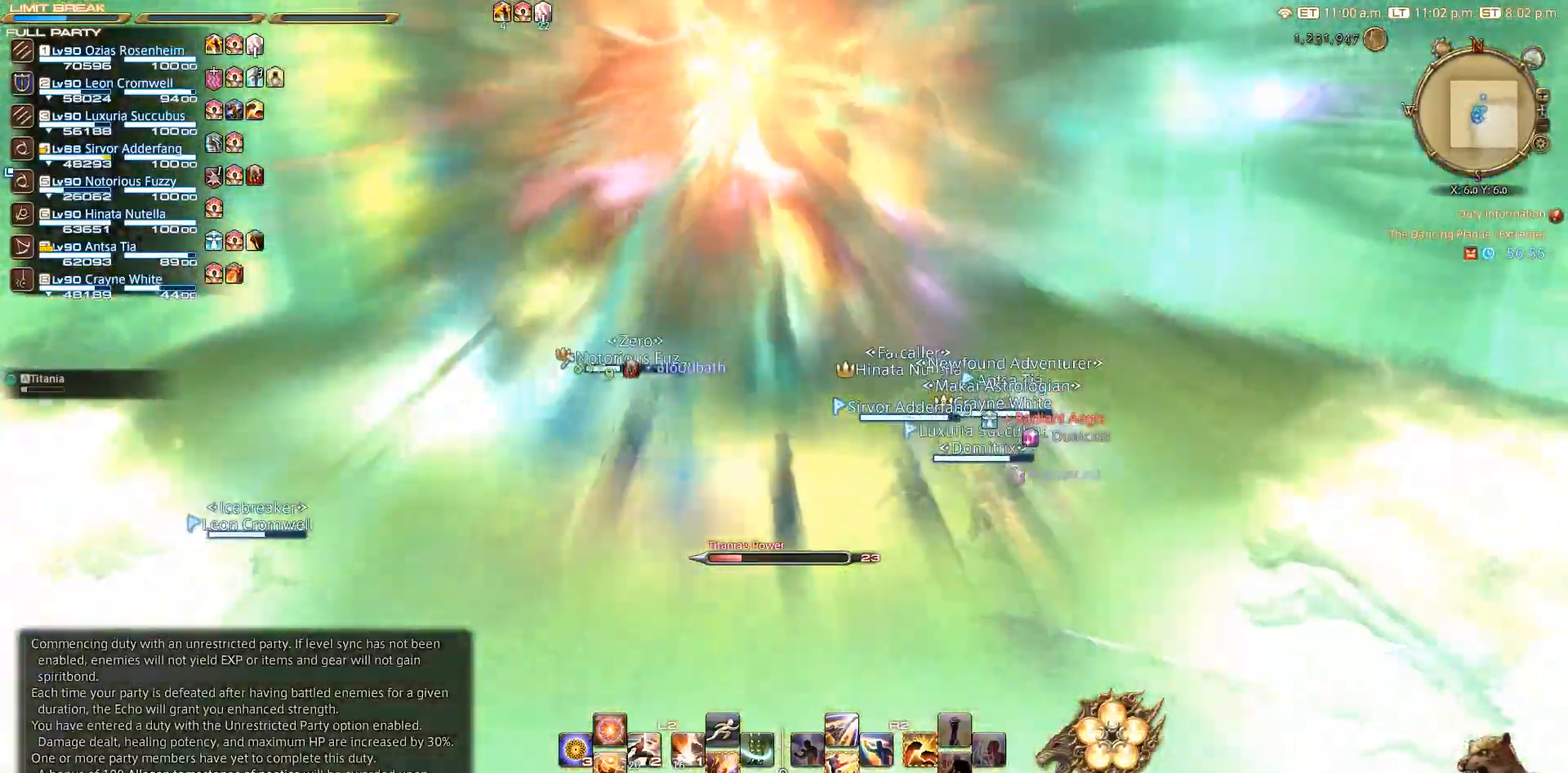
{"buttons": [], "left_stick": "center", "right_stick": "left", "events": [[500, "right_stick", "left"]]}
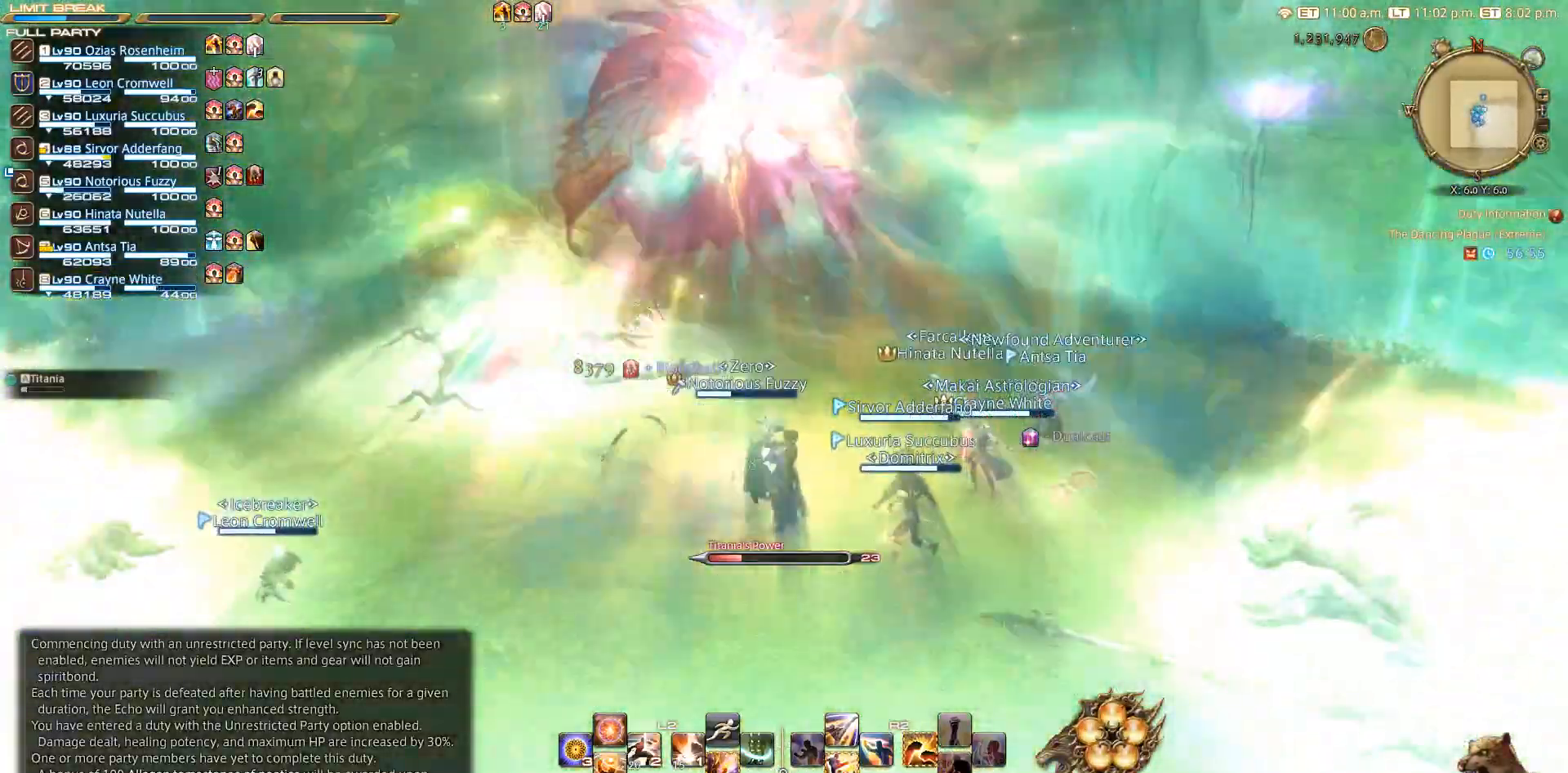
{"buttons": [], "left_stick": "center", "right_stick": "center", "events": [[483, "right_stick", "center"]]}
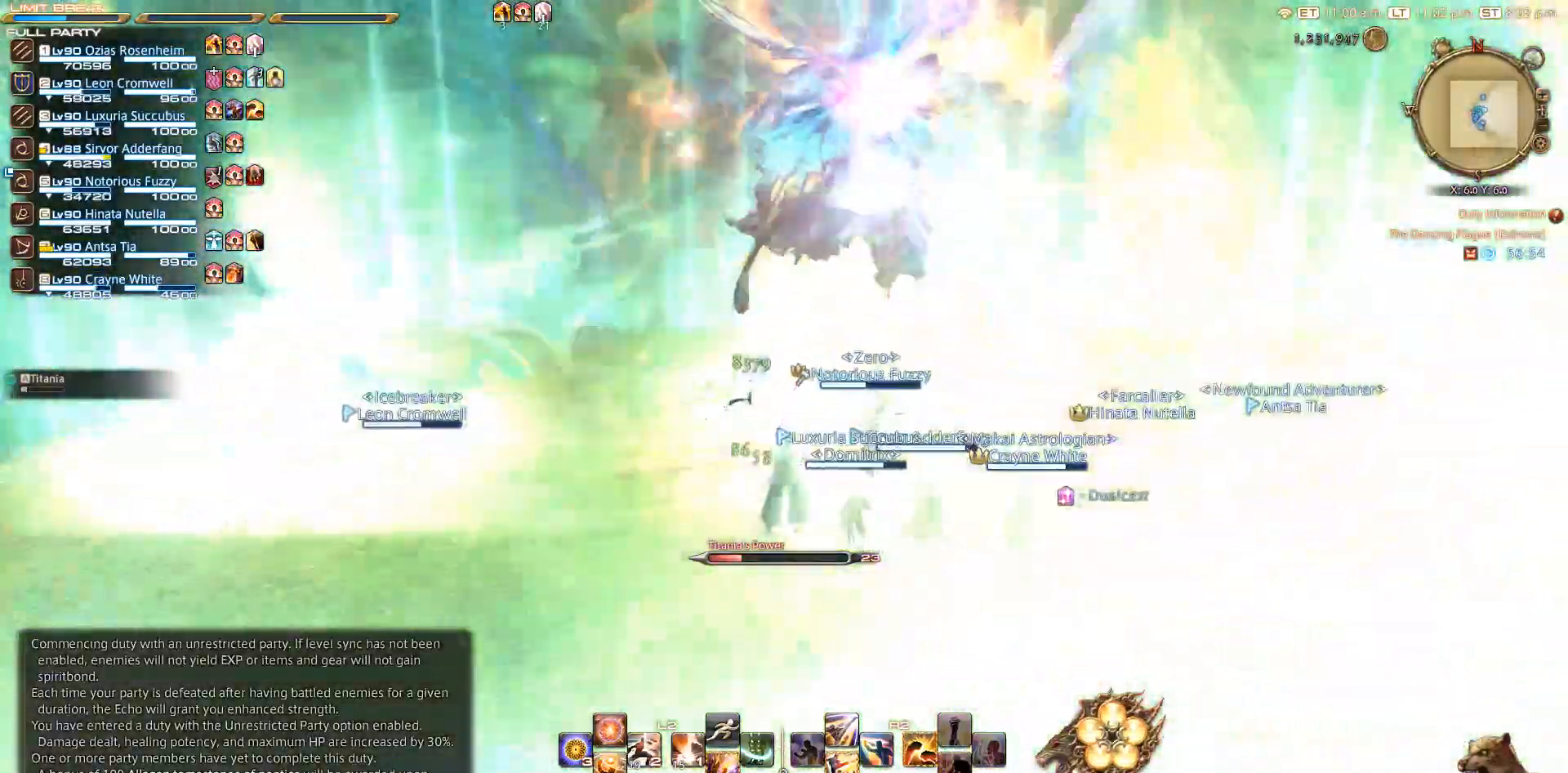
{"buttons": [], "left_stick": "center", "right_stick": "center", "events": []}
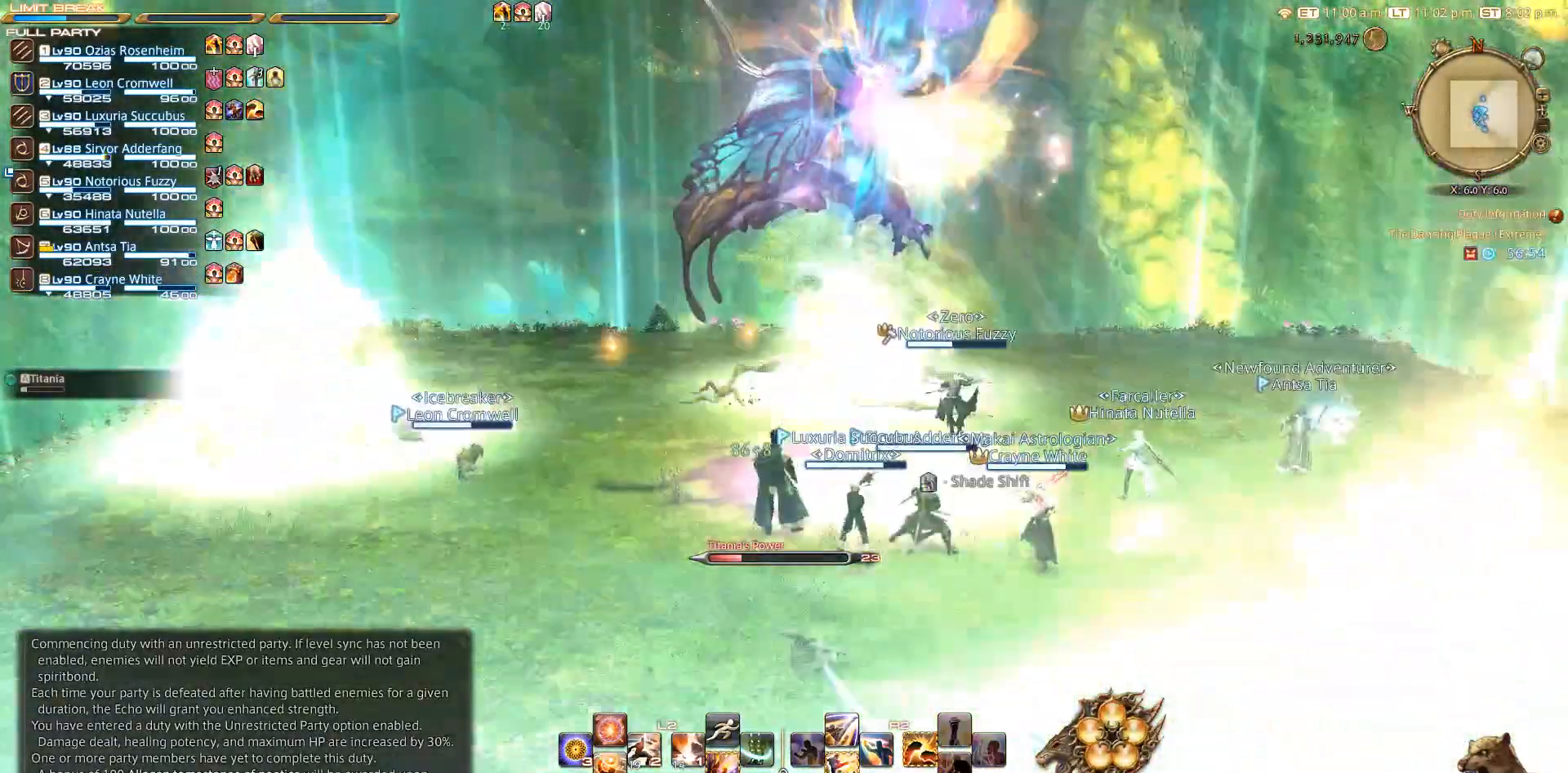
{"buttons": ["CIRCLE"], "left_stick": "center", "right_stick": "center", "events": [[233, "CIRCLE", "down"], [333, "CIRCLE", "up"], [433, "CIRCLE", "down"]]}
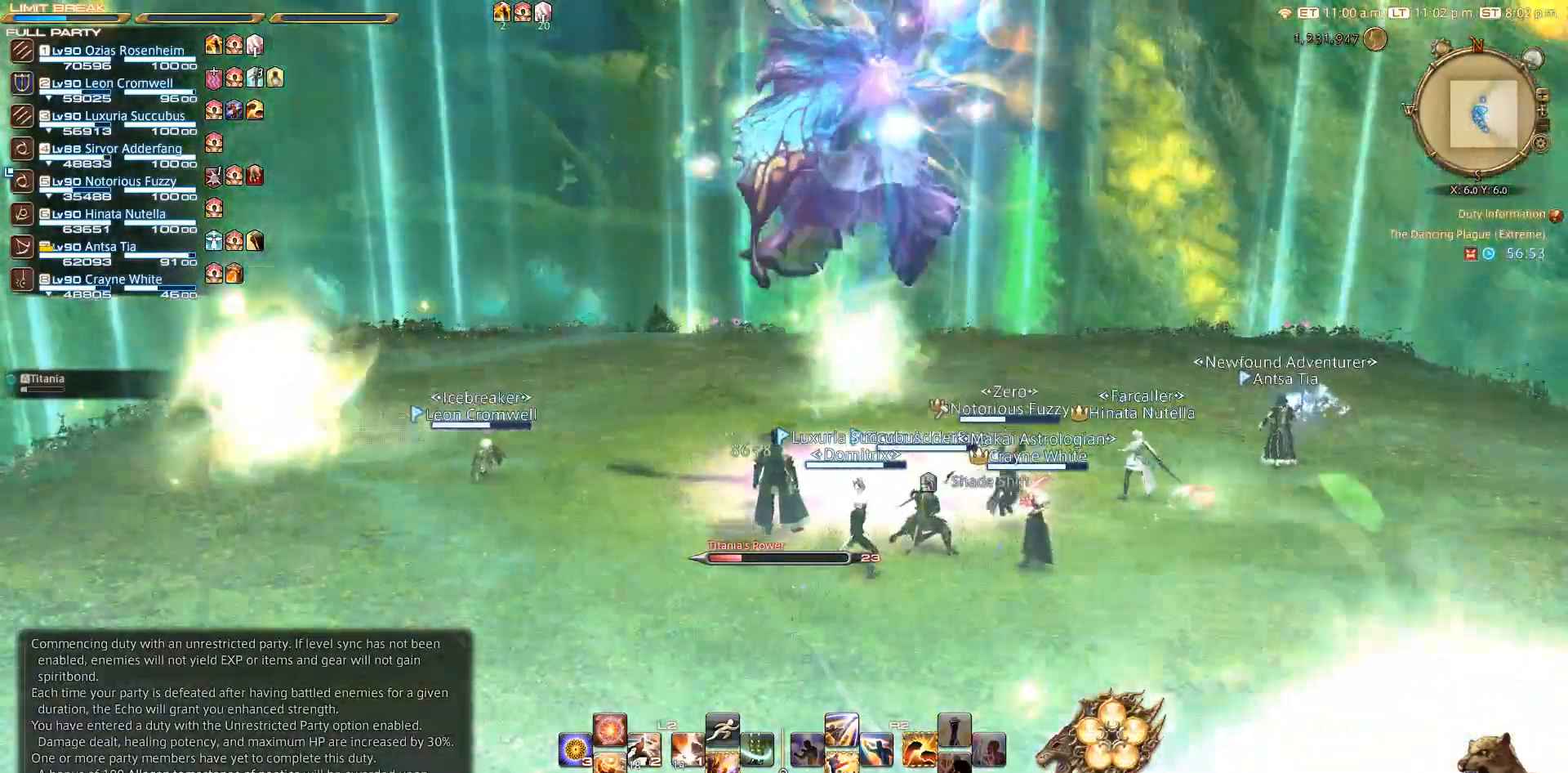
{"buttons": ["CIRCLE"], "left_stick": "center", "right_stick": "center", "events": []}
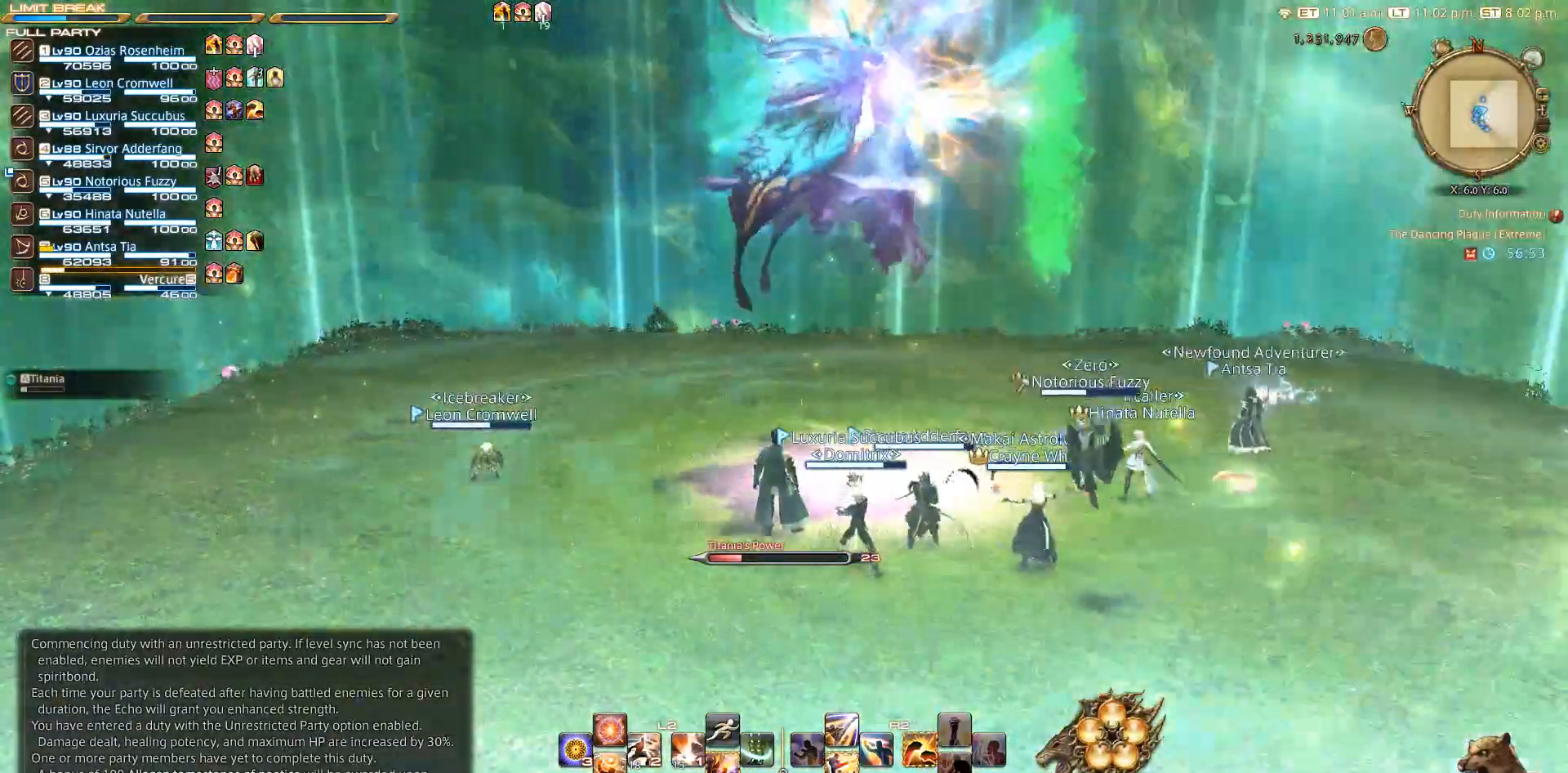
{"buttons": ["CIRCLE"], "left_stick": "center", "right_stick": "center", "events": []}
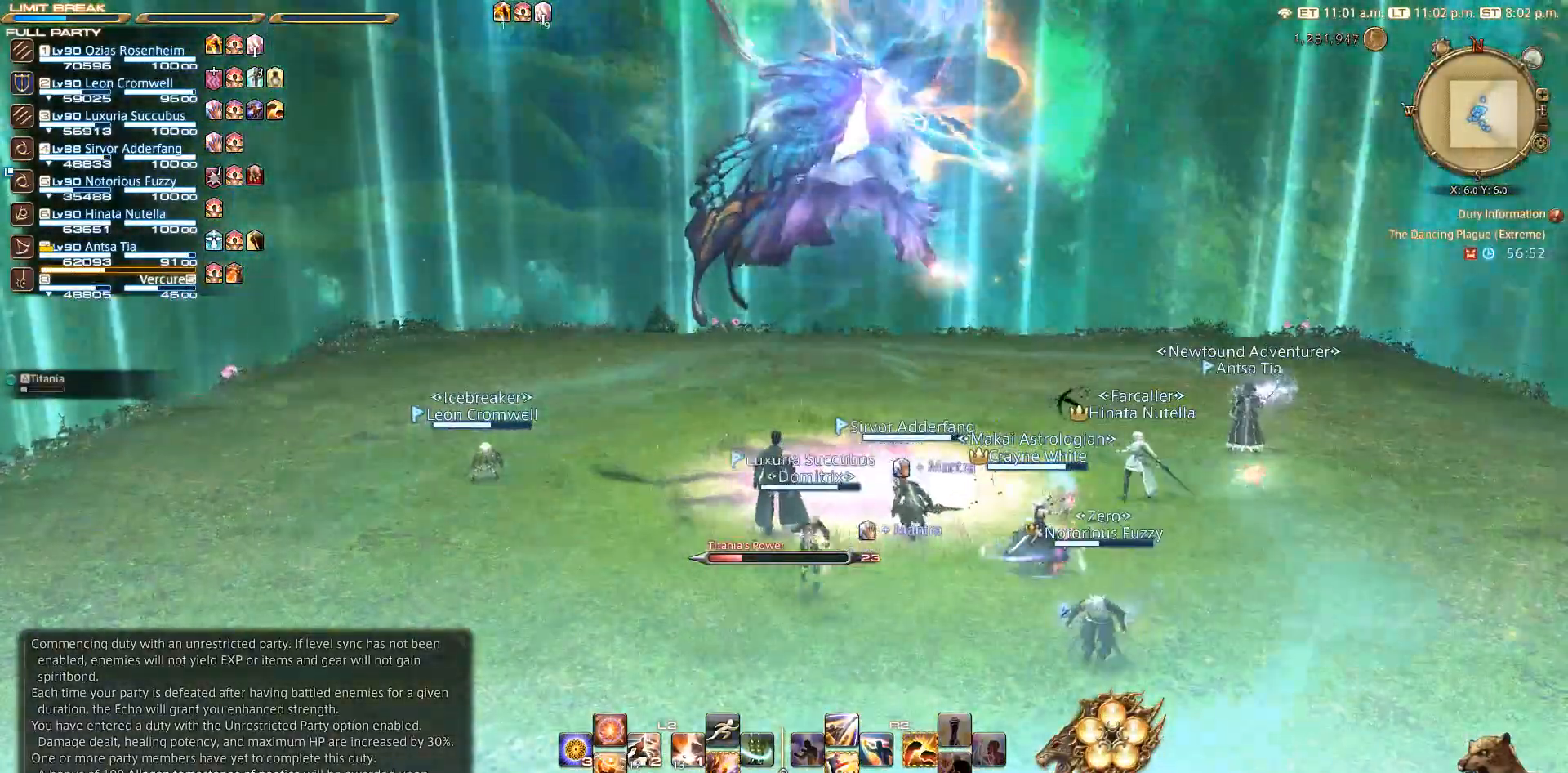
{"buttons": [], "left_stick": "center", "right_stick": "center", "events": [[167, "CIRCLE", "up"]]}
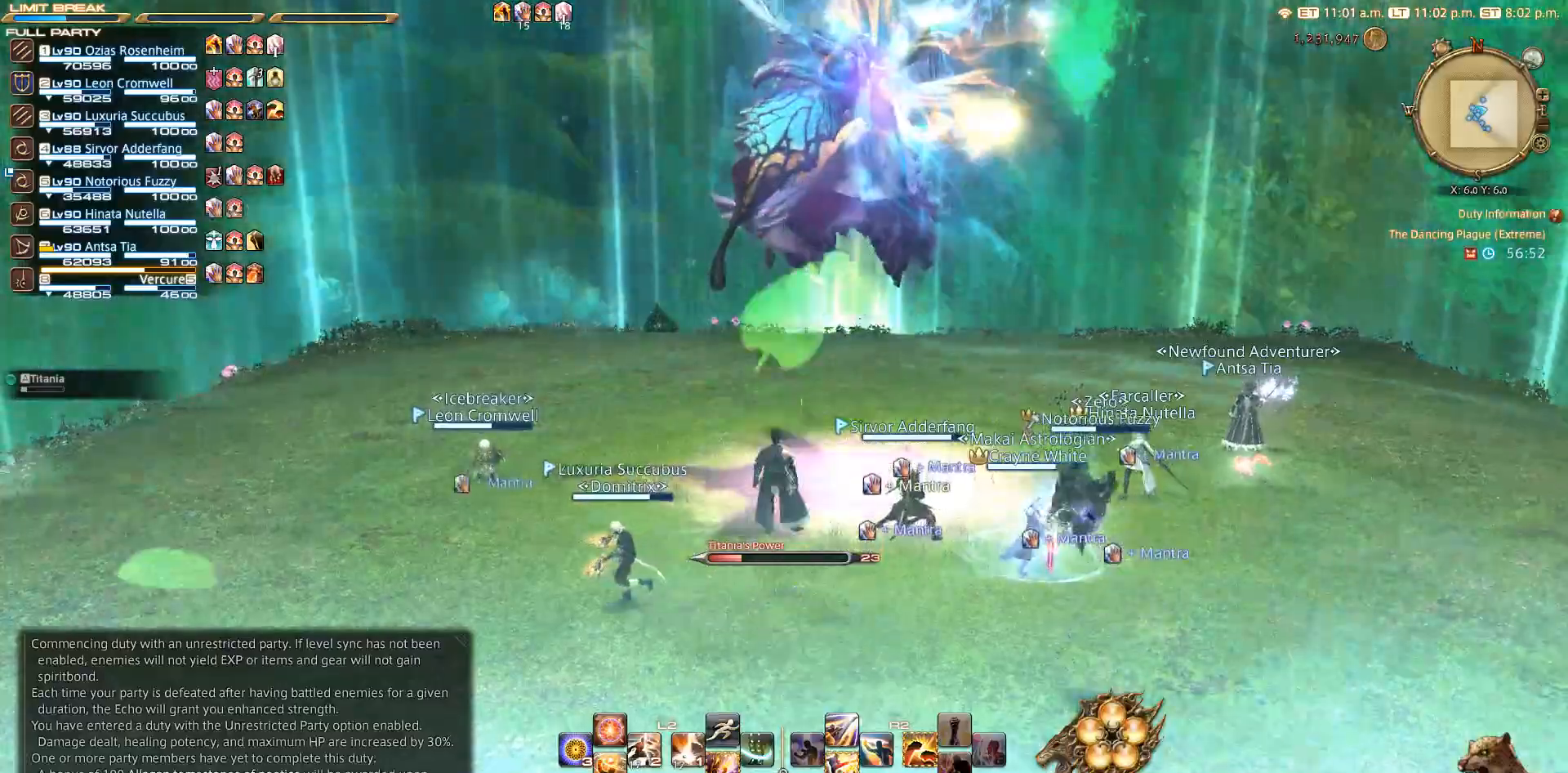
{"buttons": [], "left_stick": "center", "right_stick": "left", "events": [[183, "right_stick", "left"]]}
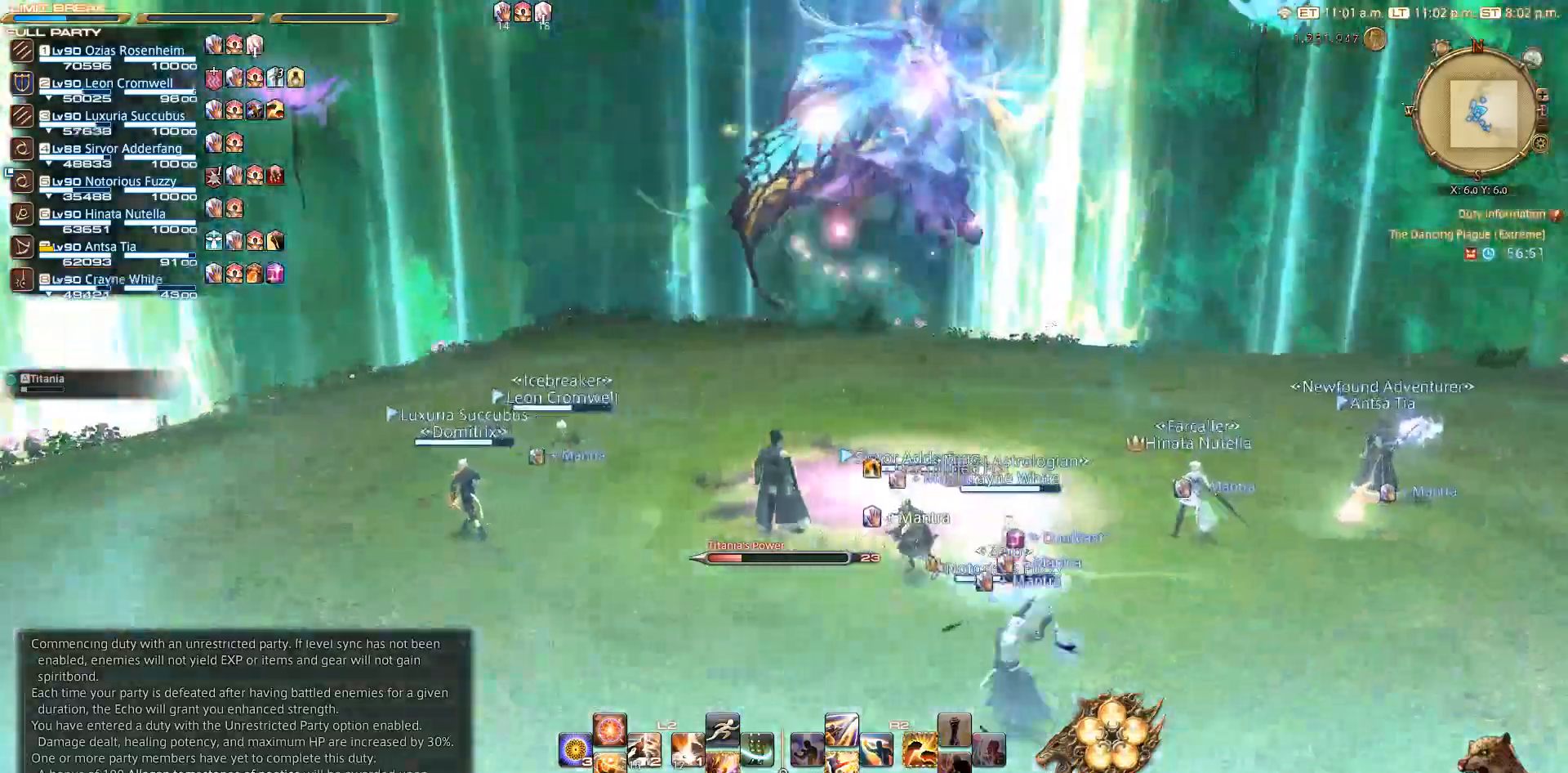
{"buttons": [], "left_stick": "center", "right_stick": "left", "events": []}
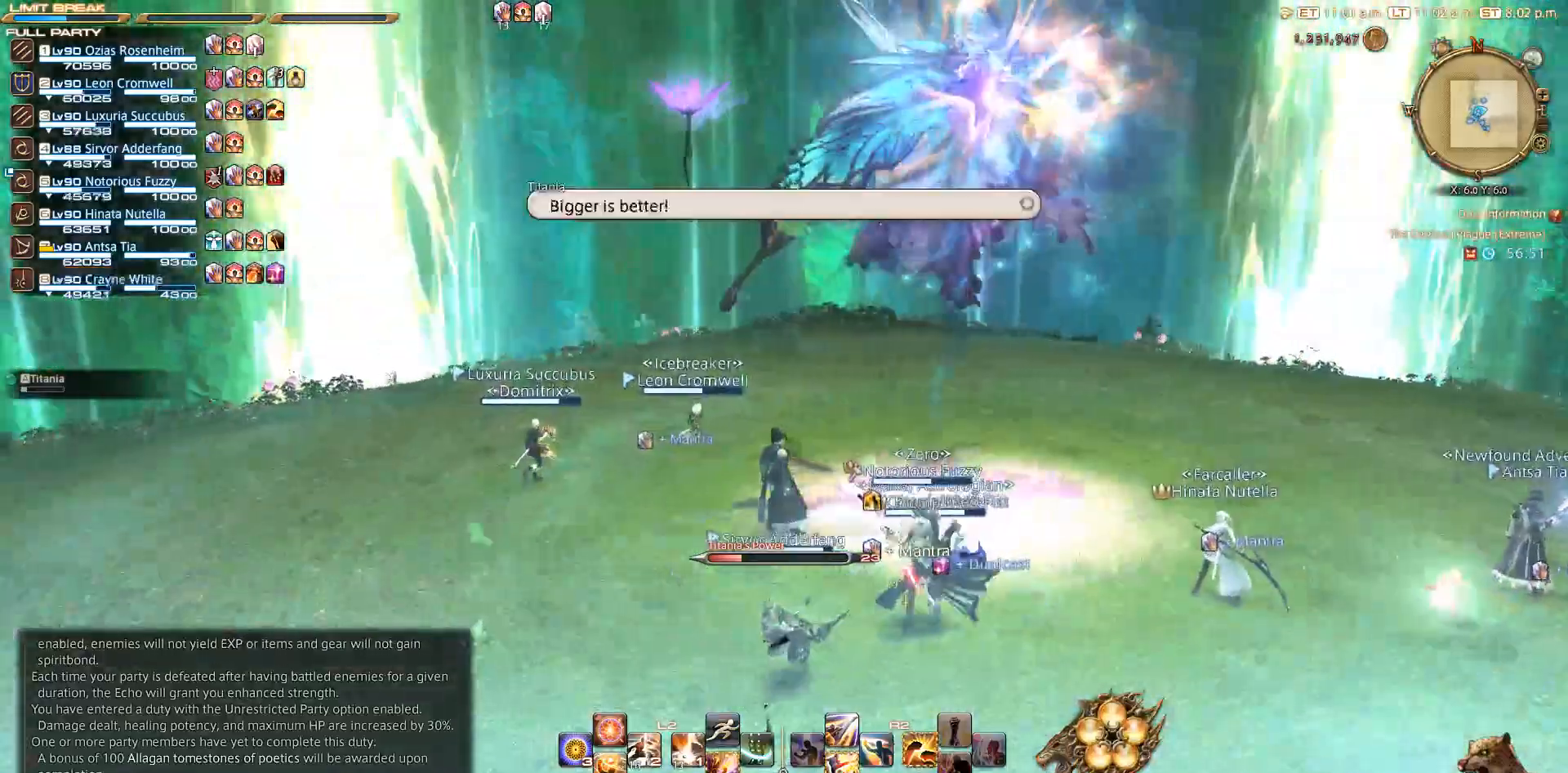
{"buttons": [], "left_stick": "center", "right_stick": "left", "events": []}
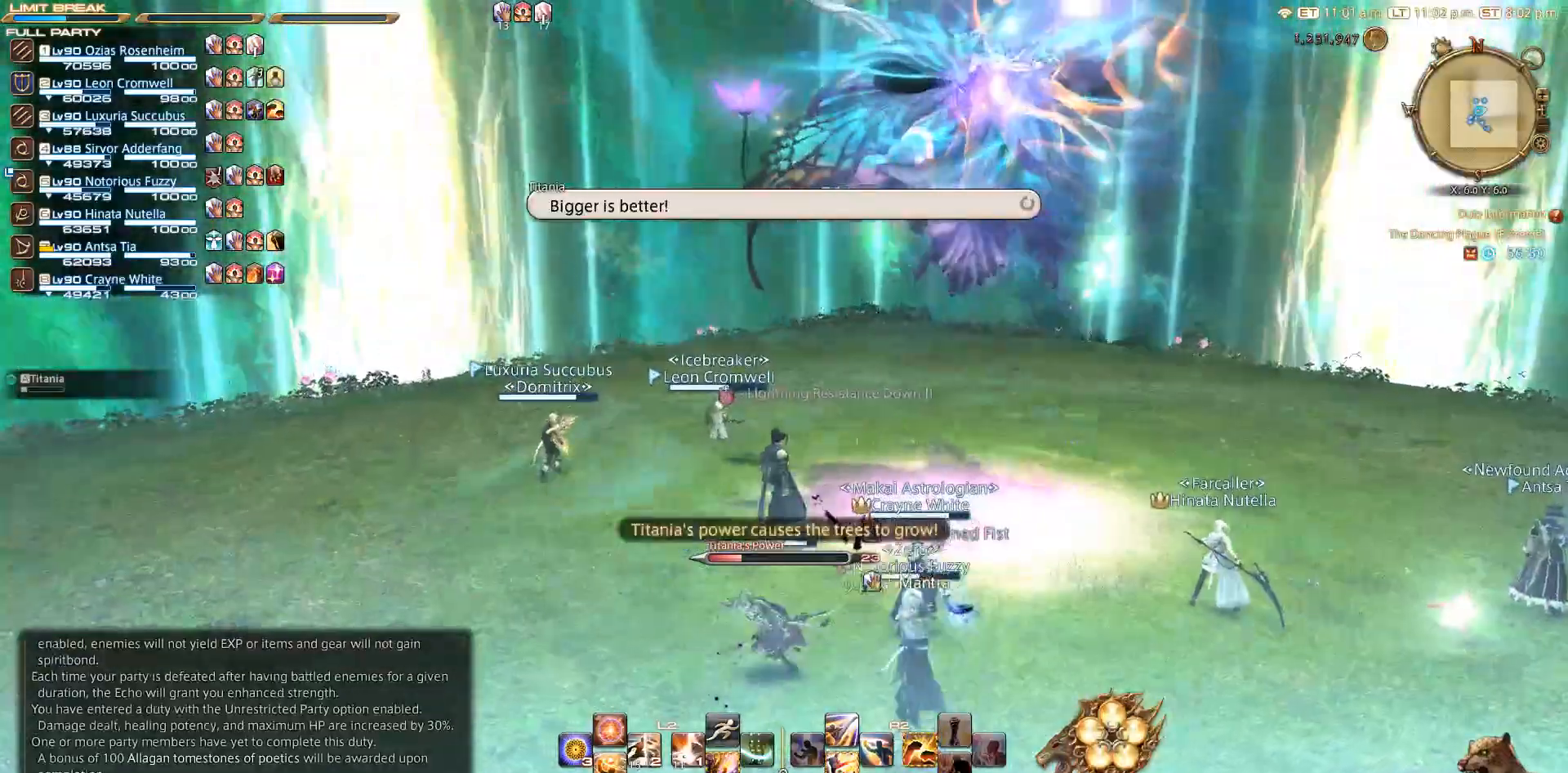
{"buttons": [], "left_stick": "center", "right_stick": "left", "events": []}
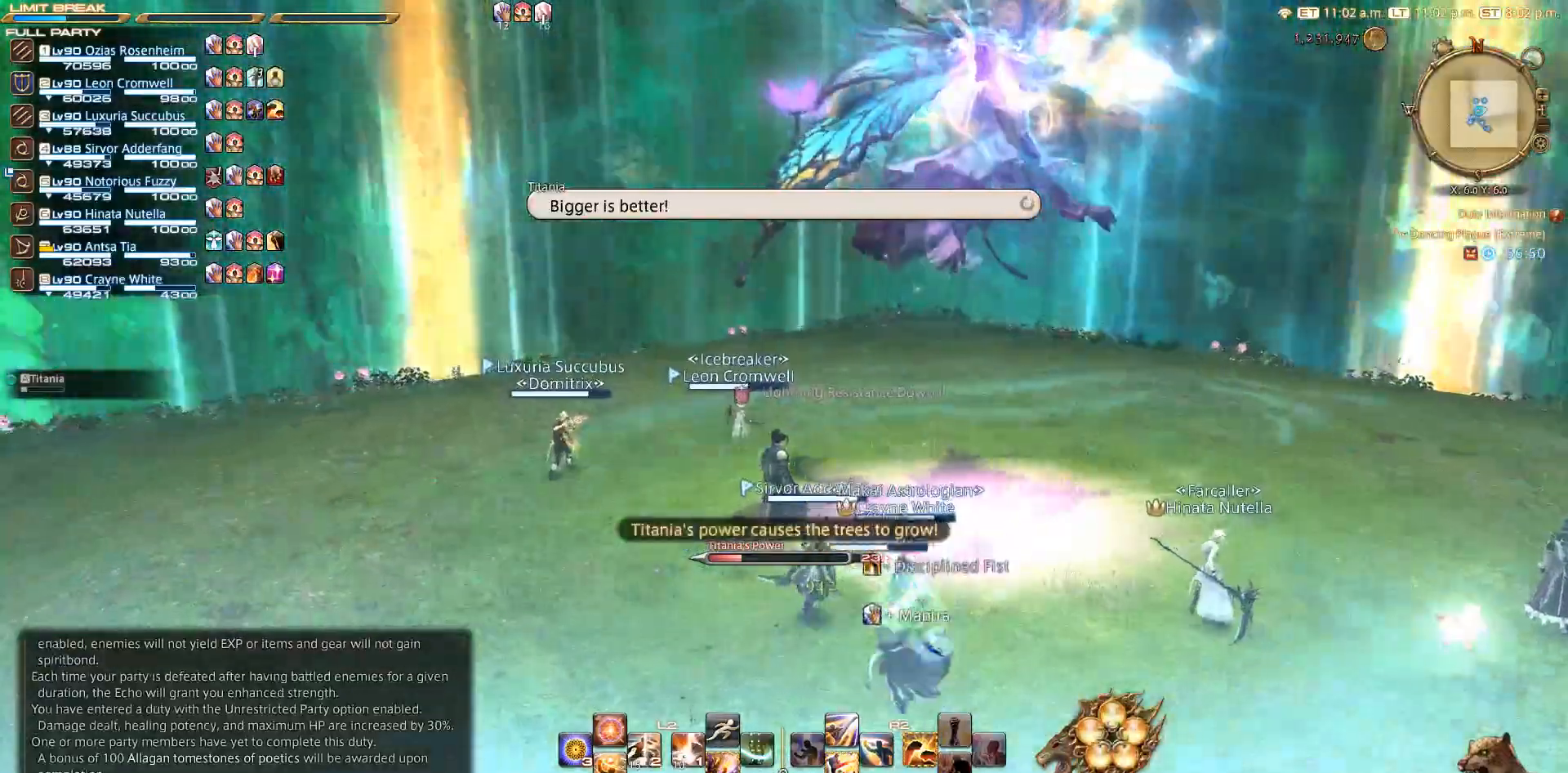
{"buttons": [], "left_stick": "center", "right_stick": "left", "events": []}
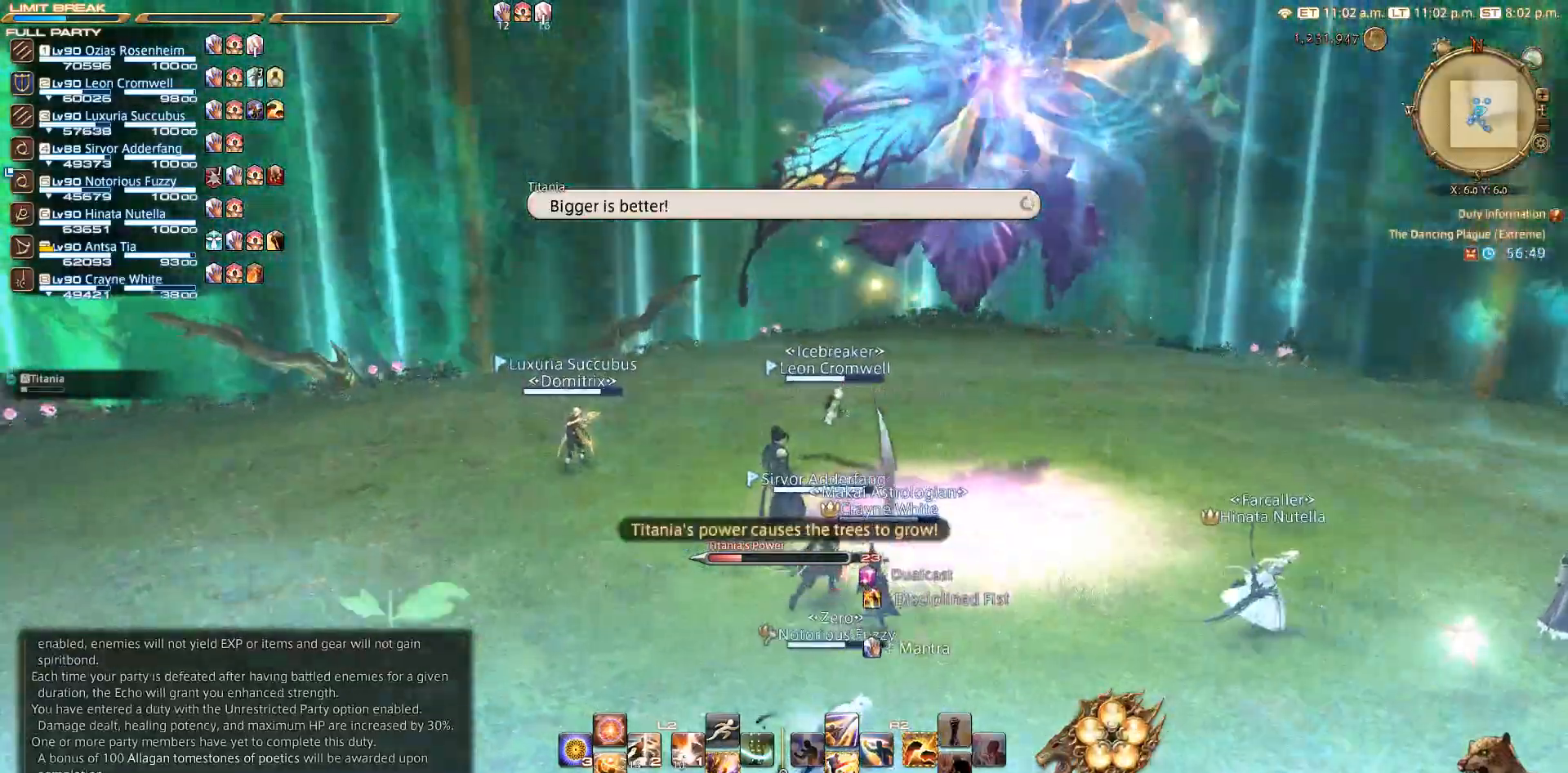
{"buttons": [], "left_stick": "center", "right_stick": "left", "events": []}
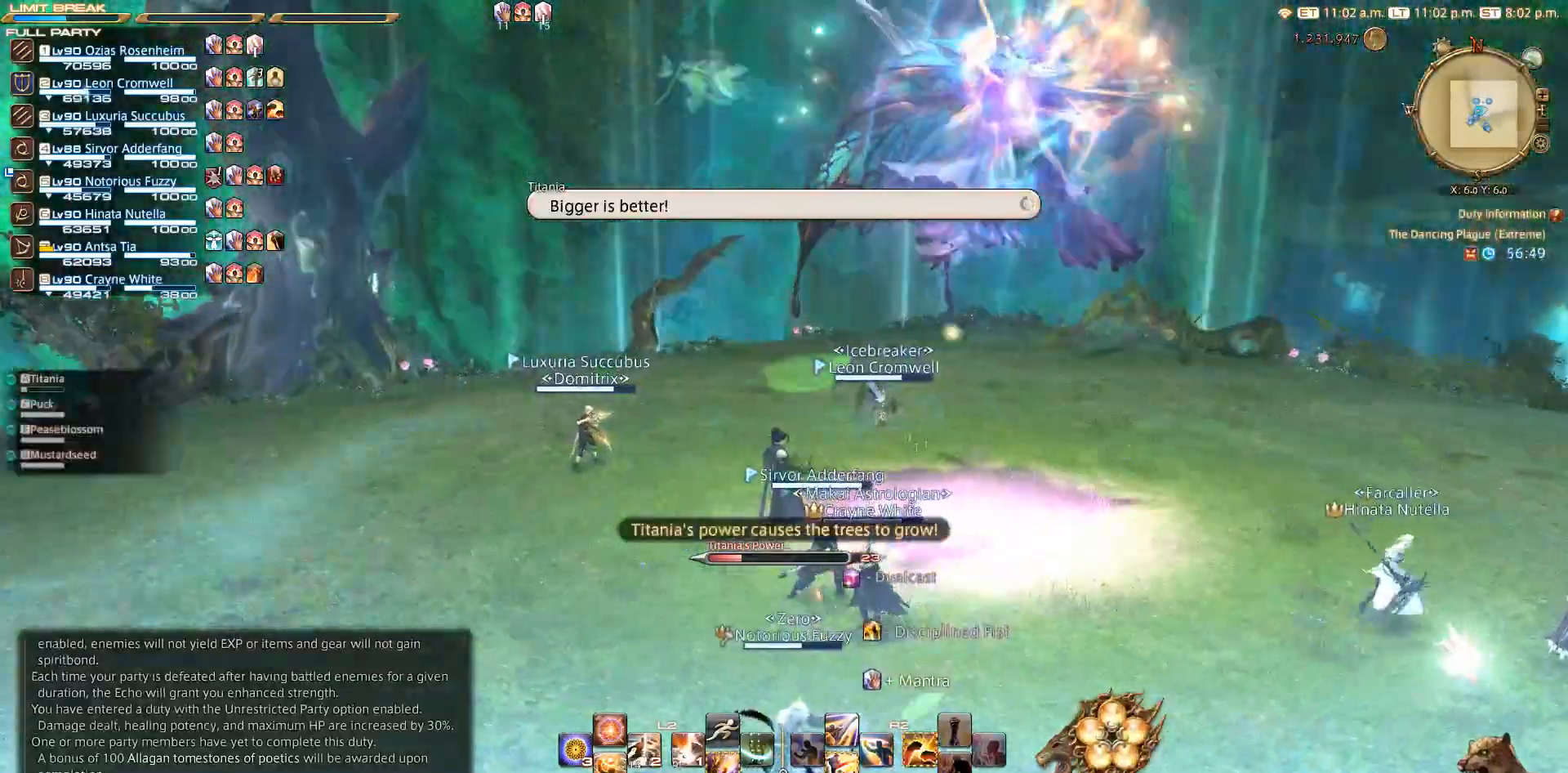
{"buttons": [], "left_stick": "center", "right_stick": "left", "events": []}
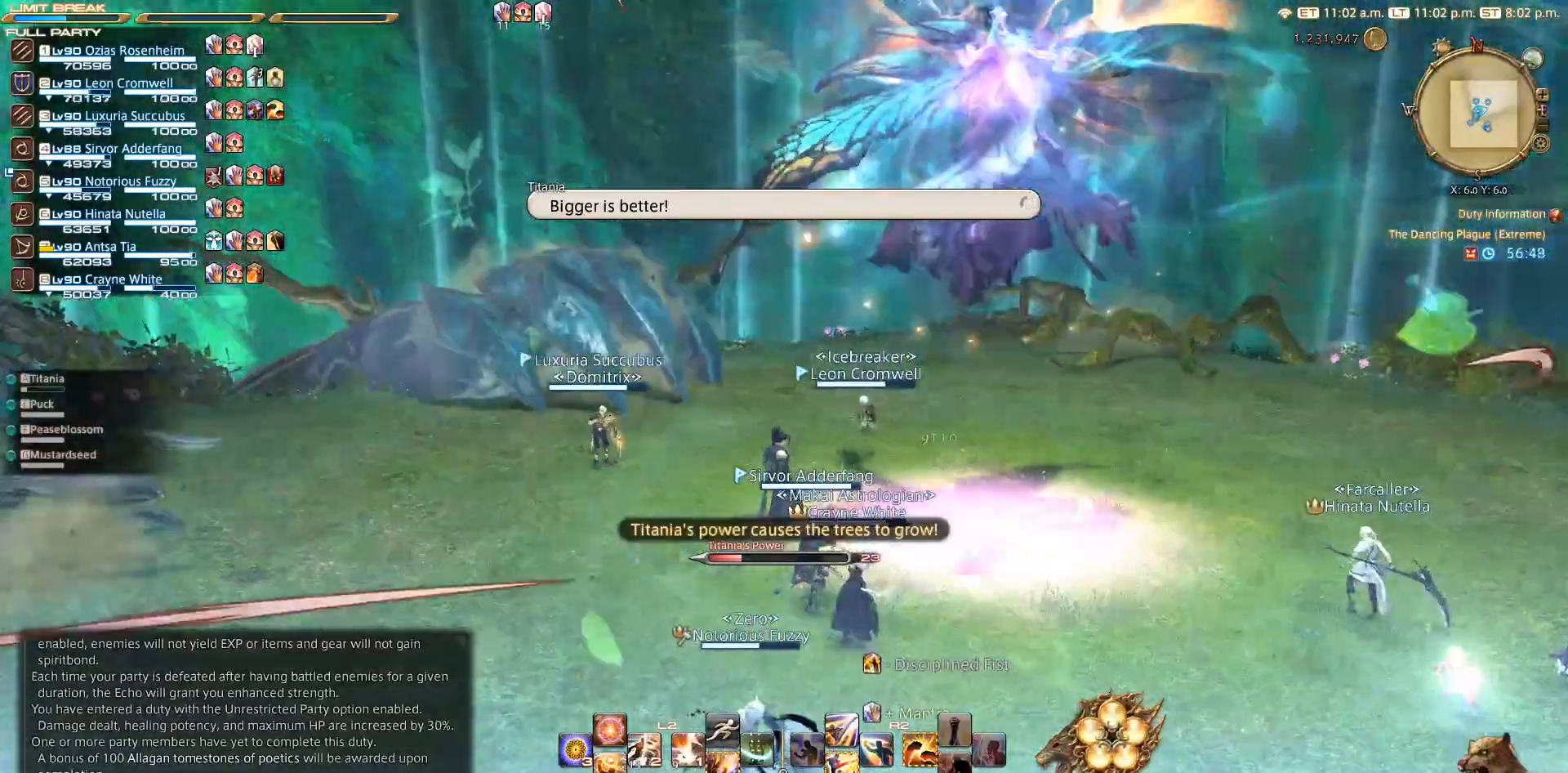
{"buttons": [], "left_stick": "center", "right_stick": "left", "events": []}
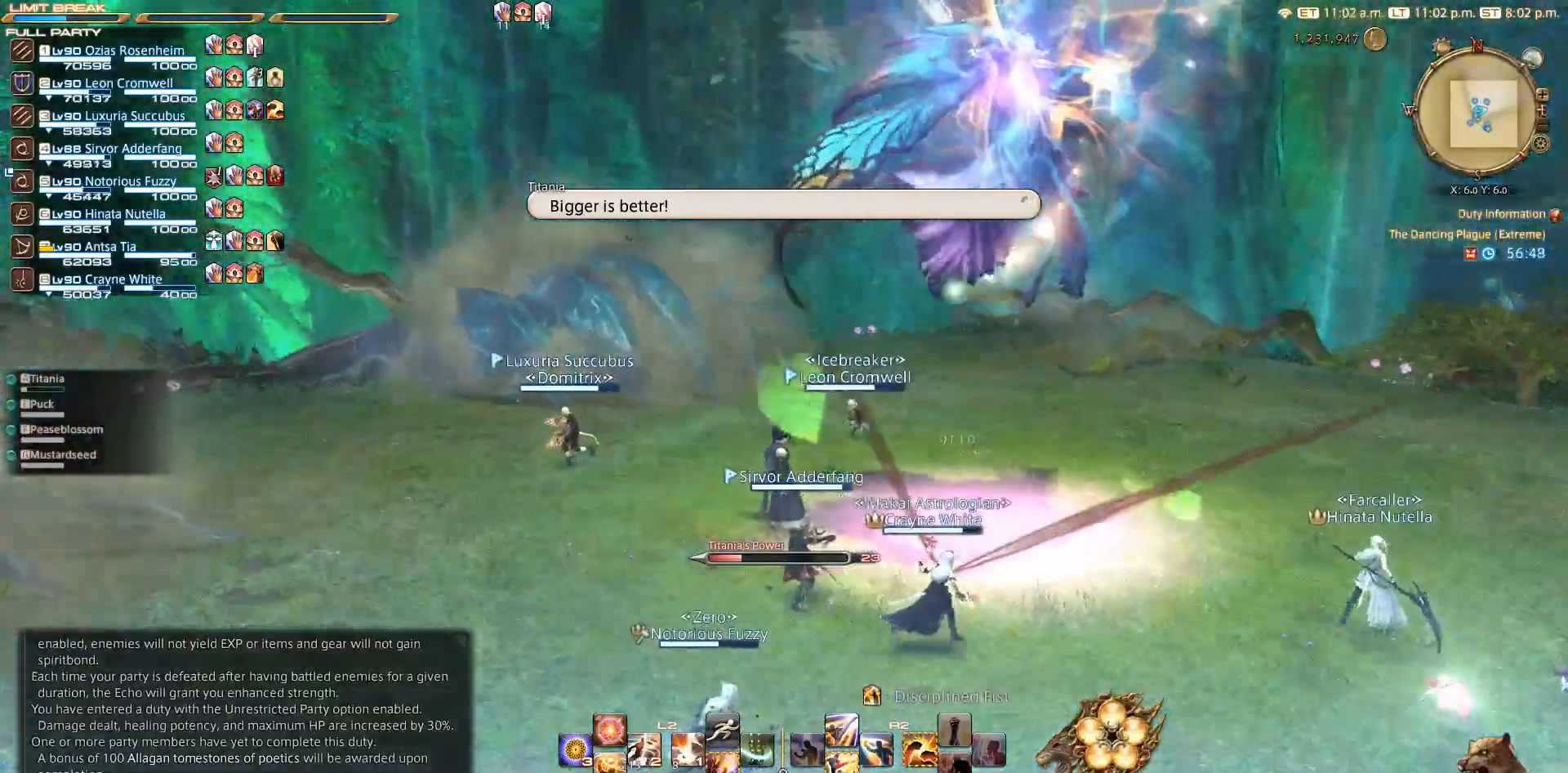
{"buttons": [], "left_stick": "right", "right_stick": "down-right", "events": [[350, "left_stick", "right"], [383, "right_stick", "center"], [450, "right_stick", "down-right"]]}